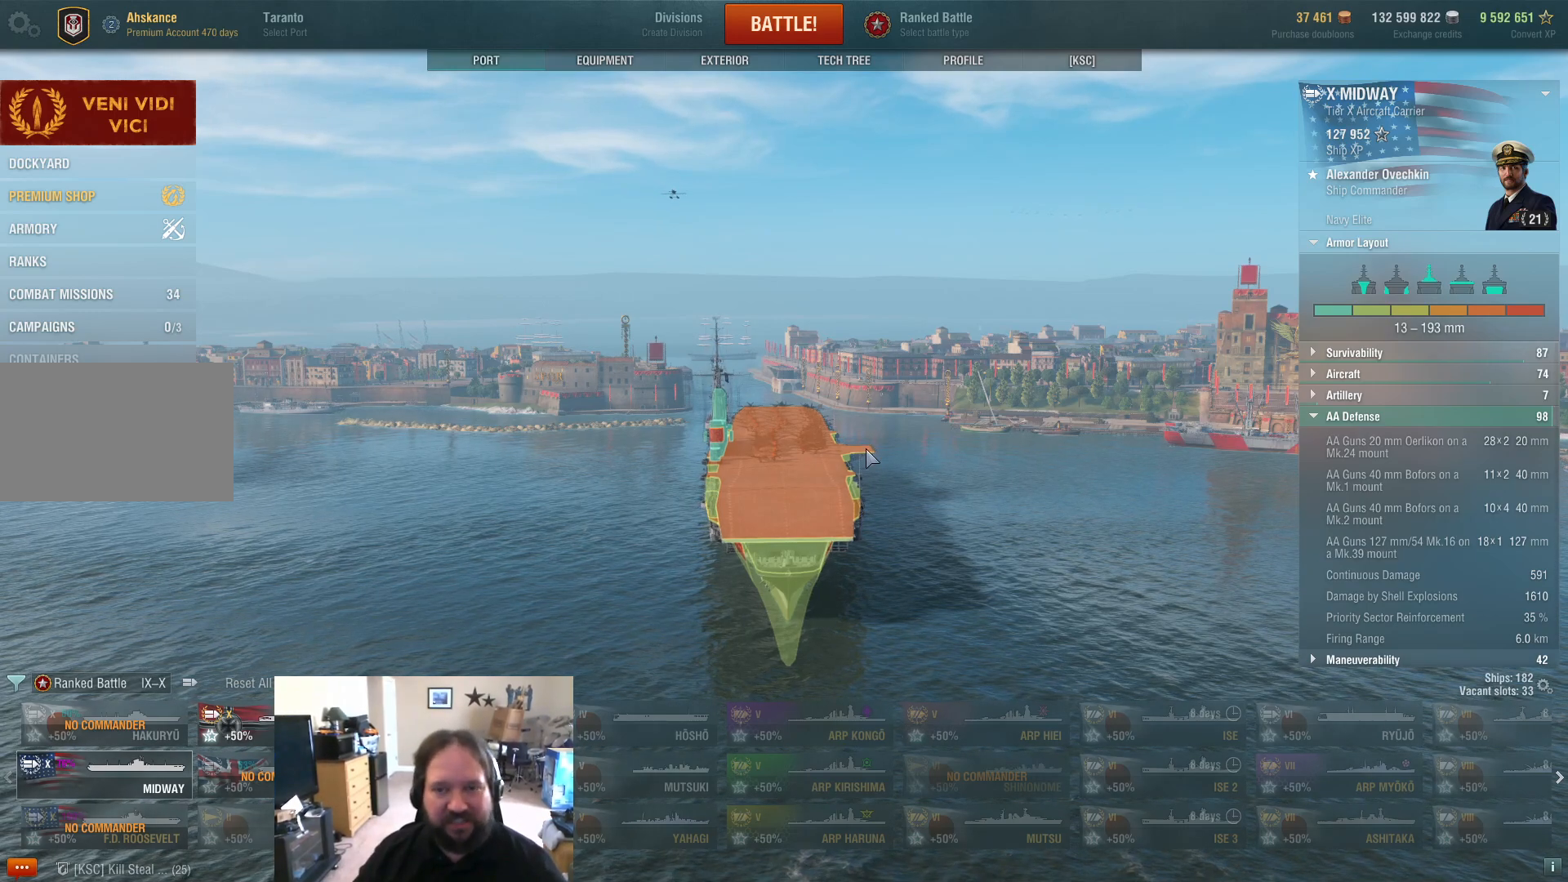
Gameplay with keyboard and mouse; each line is a JSON object with the keys and mouse buttons held at the frame after it. "events" lists presses ("down") and releases ("up") of "1", "2", "3", "4", "5", "a", "alt", "c", "caps_lock", "ctrl", "d", "e", "f", "g", "q", "r", "s", "shift", "space", "t", "tab", "v", "w", "x", "z", "mouse_left", "mouse_wheel" and "mouse_right" between this image and that frame as [ms after this image, input, new state], when the widget could be followed in between. "mouse_left", "mouse_wheel", "mouse_right" = the "left", "wheel", "right" buttons of the "mouse" list. No other keys are recorded. "wheel" means that the mouse wheel is clicked or scrolled. "mouse_move" is the direction in which the mouse moves at that frame (one of eight, or "still"), when it could be read.
{"keys": [], "mouse": [], "mouse_move": "down-left", "events": []}
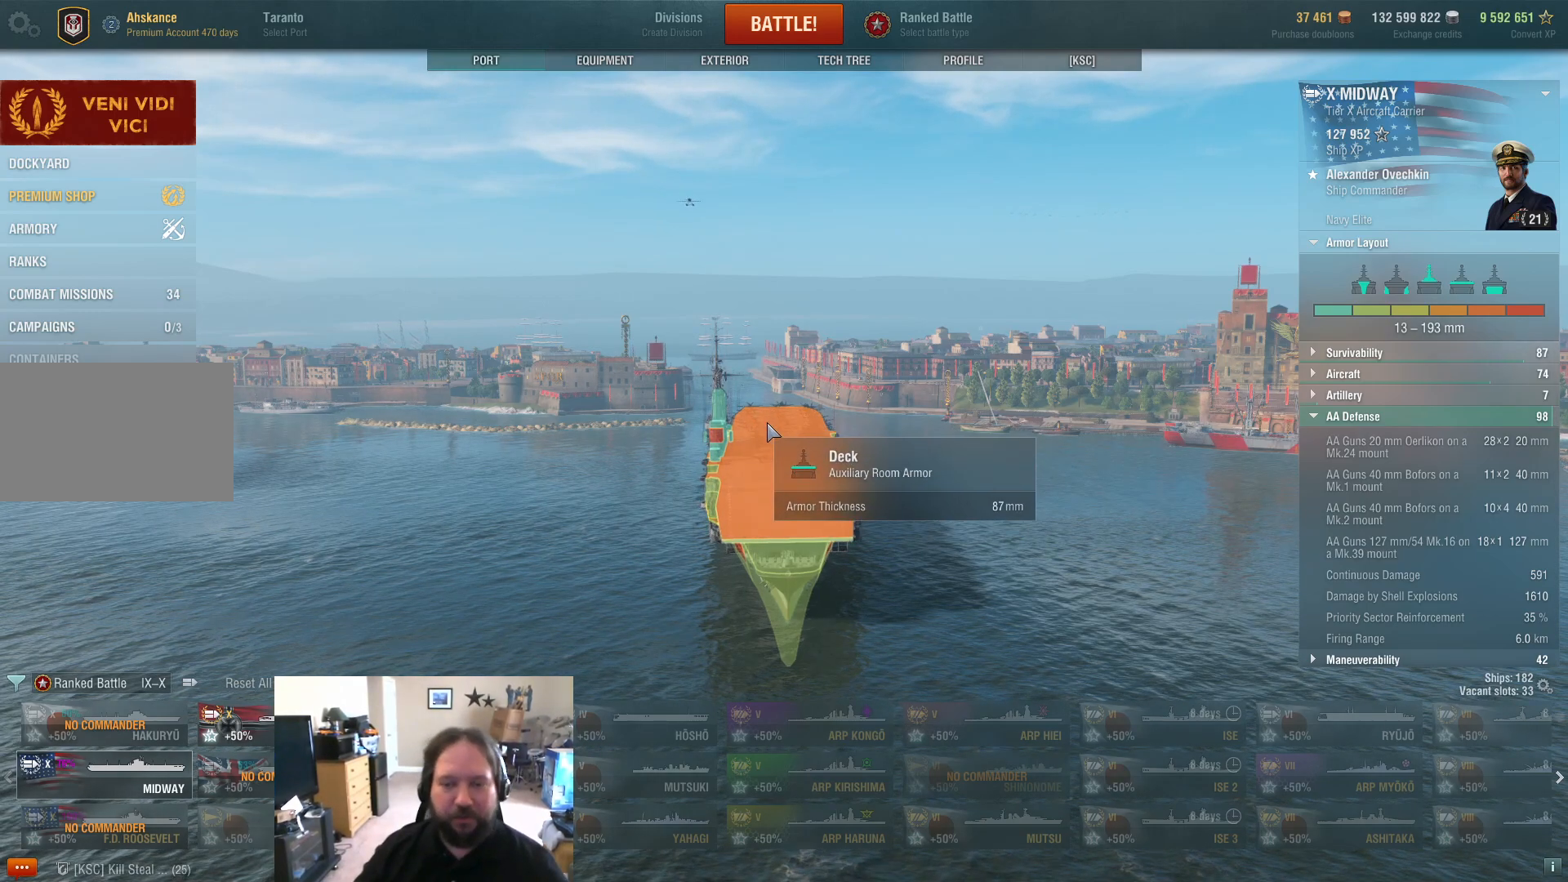
{"keys": [], "mouse": [], "mouse_move": "down-left", "events": []}
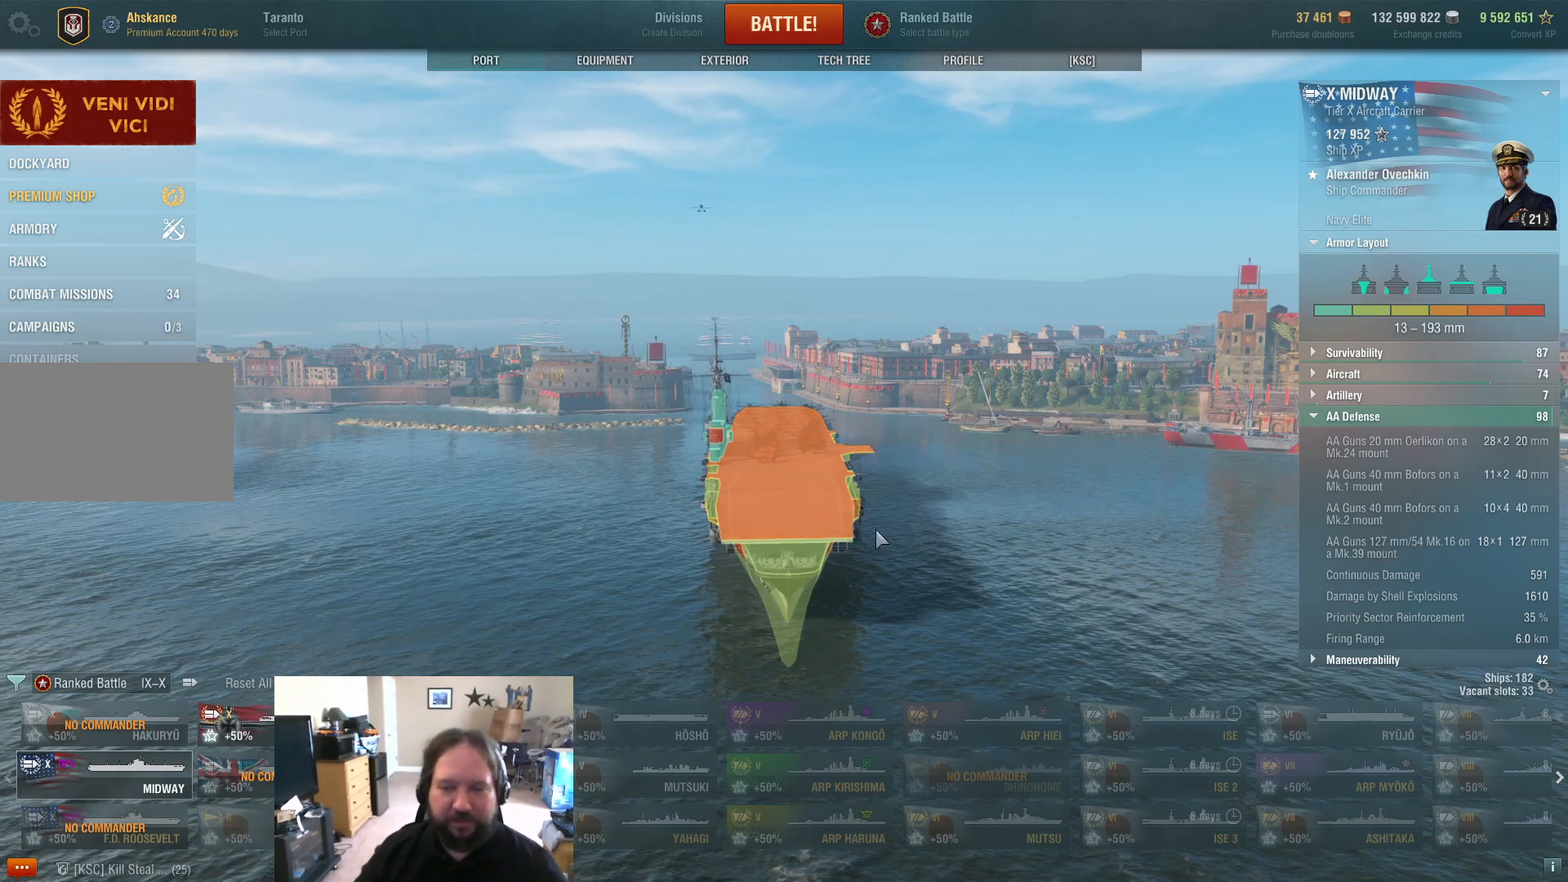
{"keys": [], "mouse": [], "mouse_move": "up-left", "events": []}
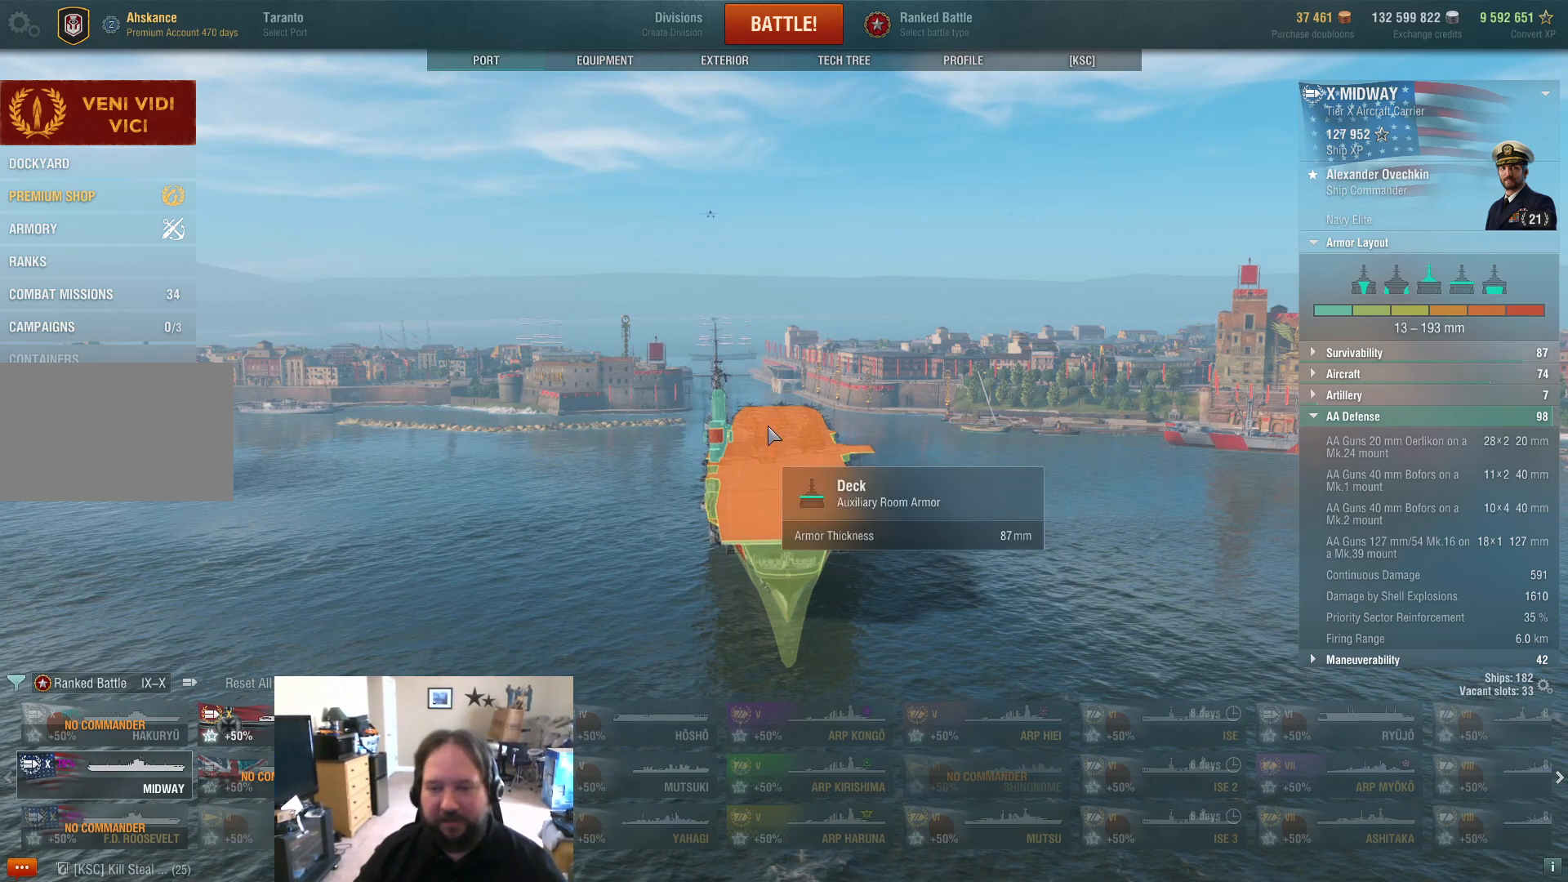
{"keys": [], "mouse": [], "mouse_move": "right", "events": []}
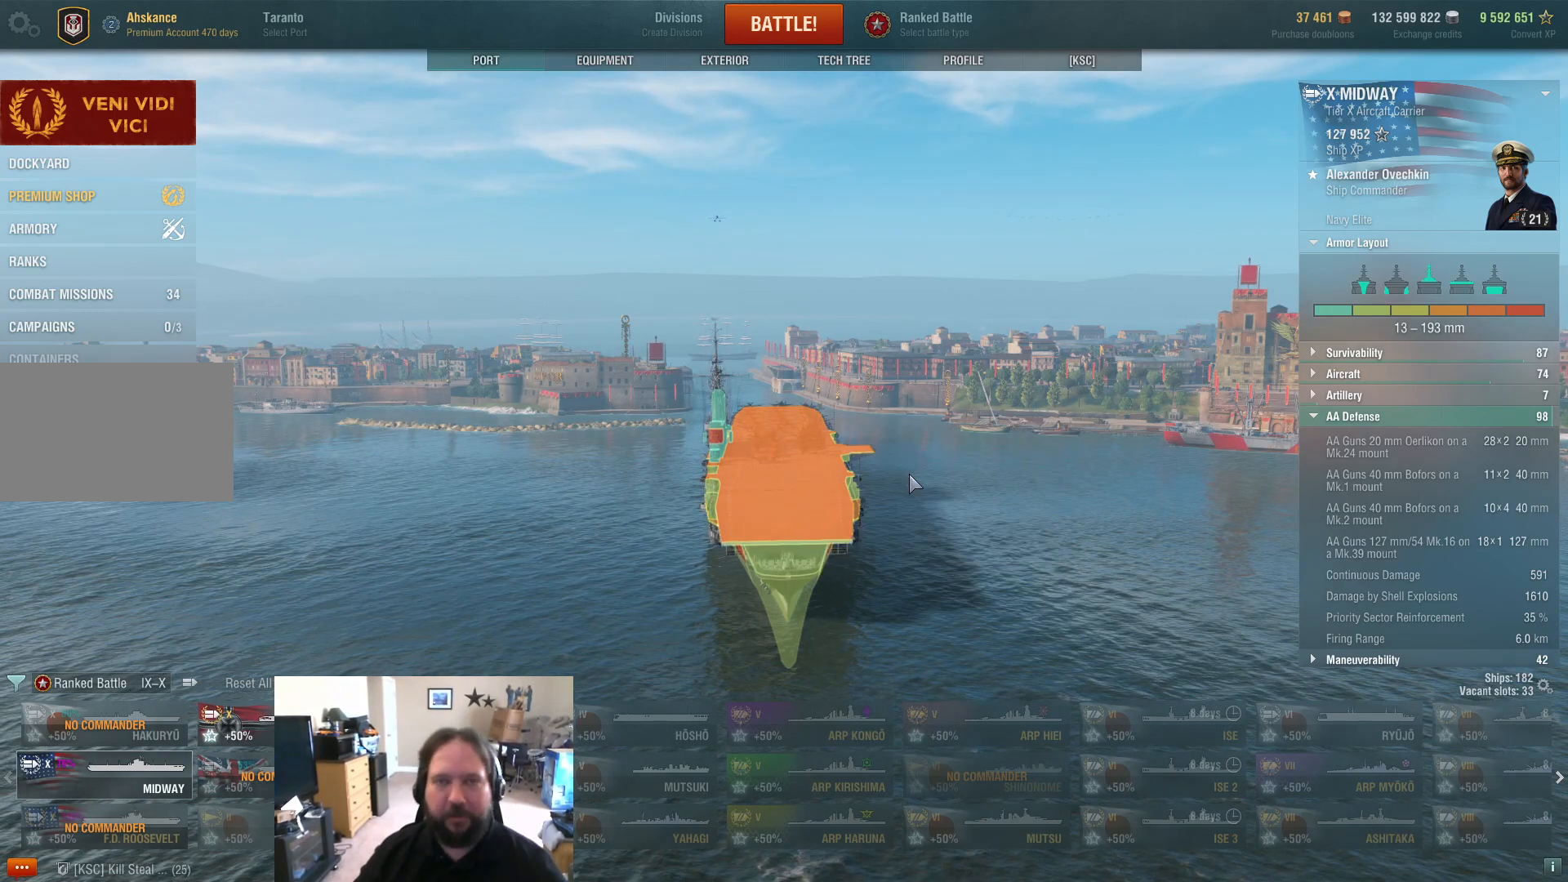
{"keys": [], "mouse": ["left"], "mouse_move": "right", "events": [[333, "mouse_left", "down"]]}
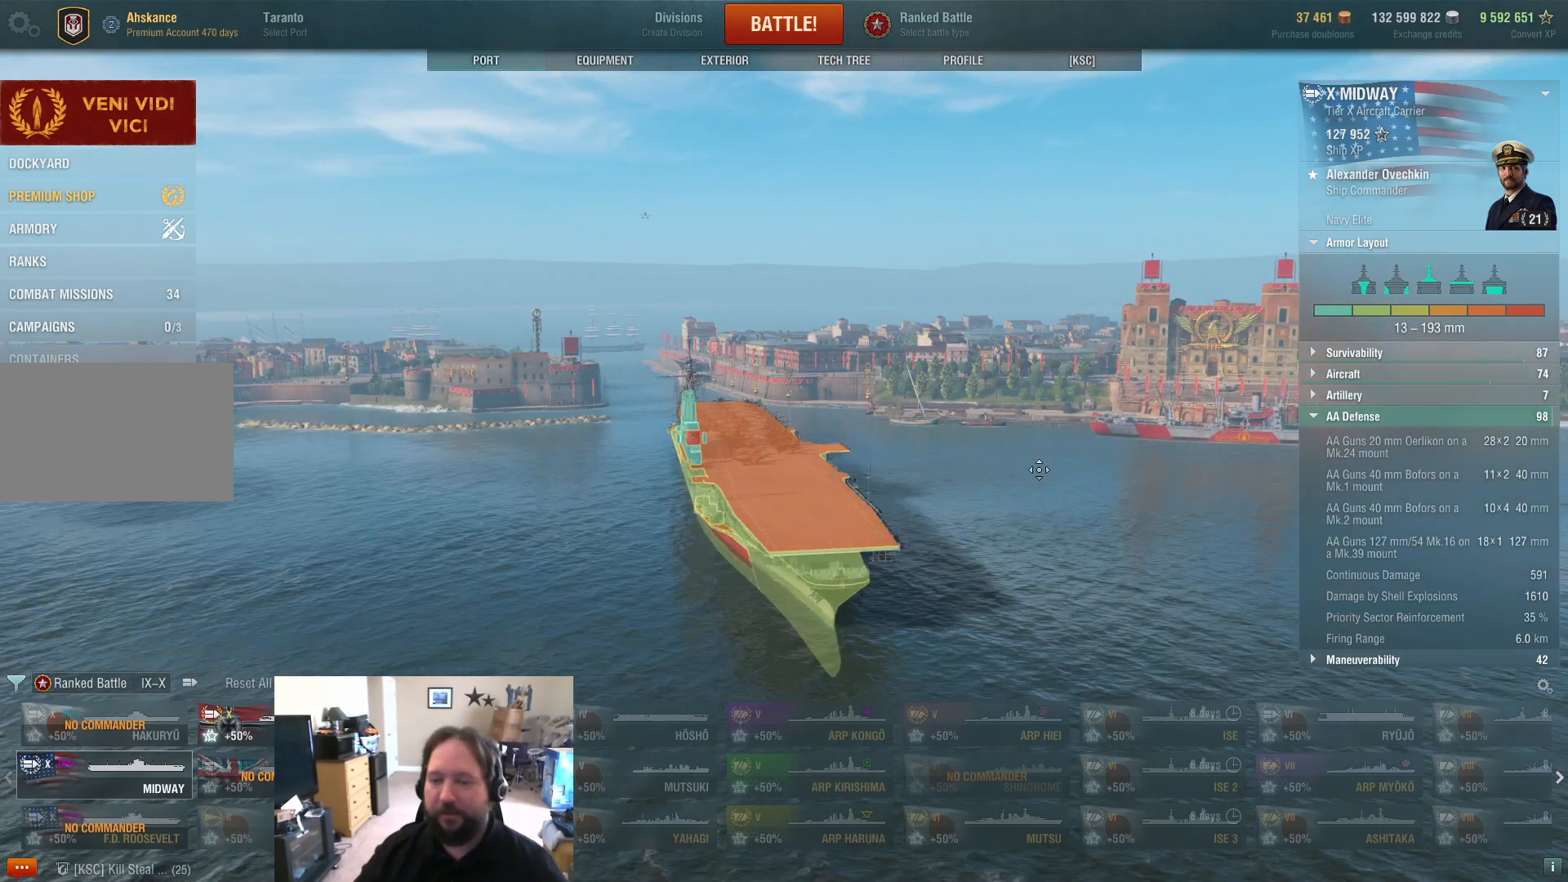
{"keys": [], "mouse": [], "mouse_move": "down-left", "events": [[267, "mouse_left", "up"]]}
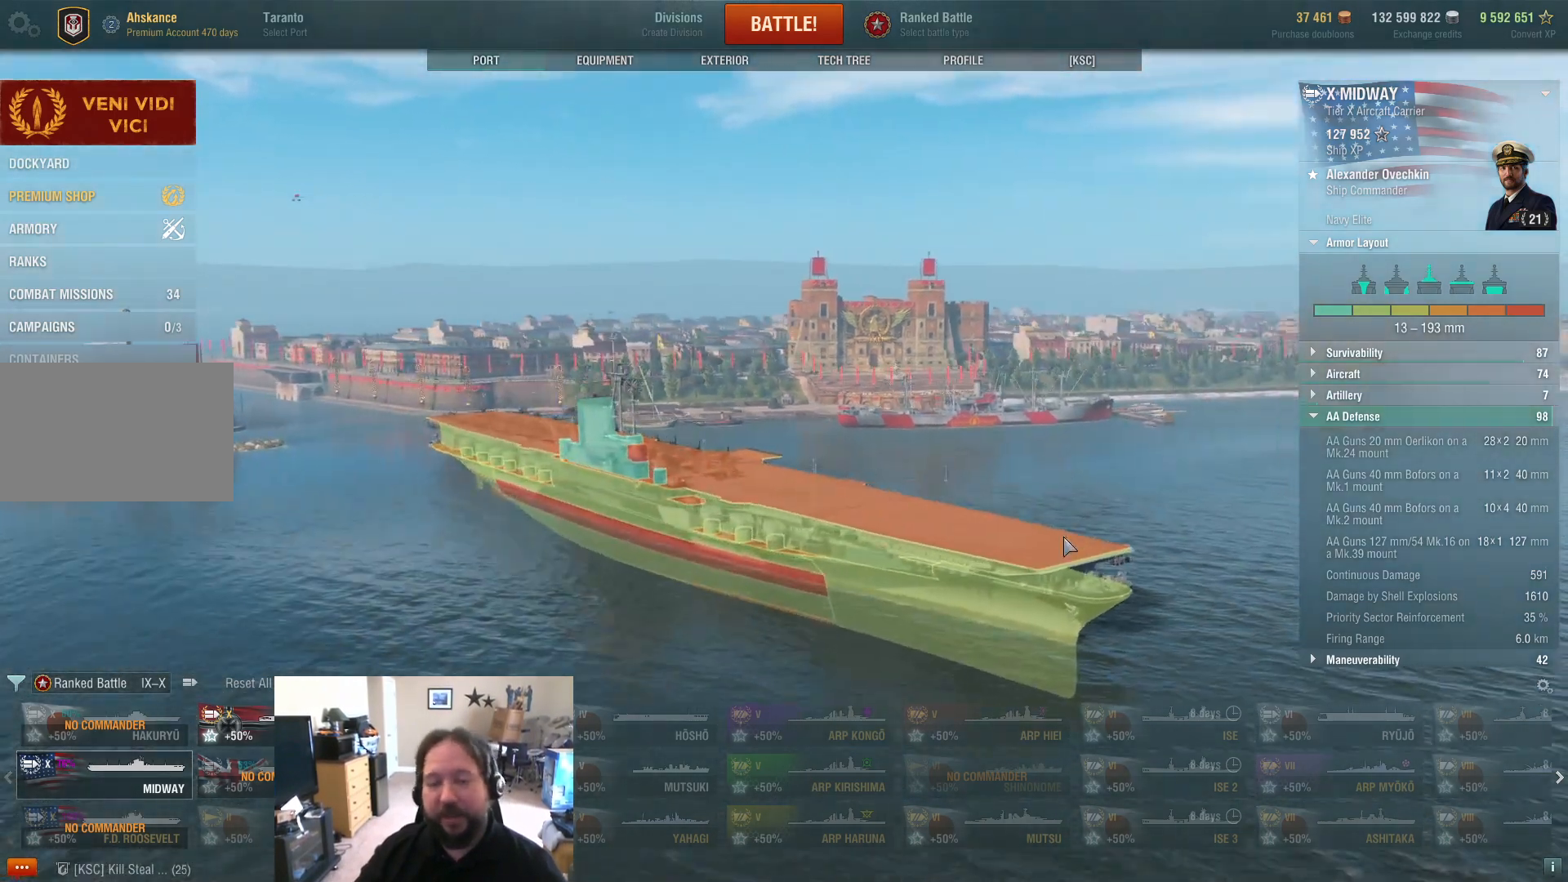
{"keys": [], "mouse": [], "mouse_move": "up-right", "events": []}
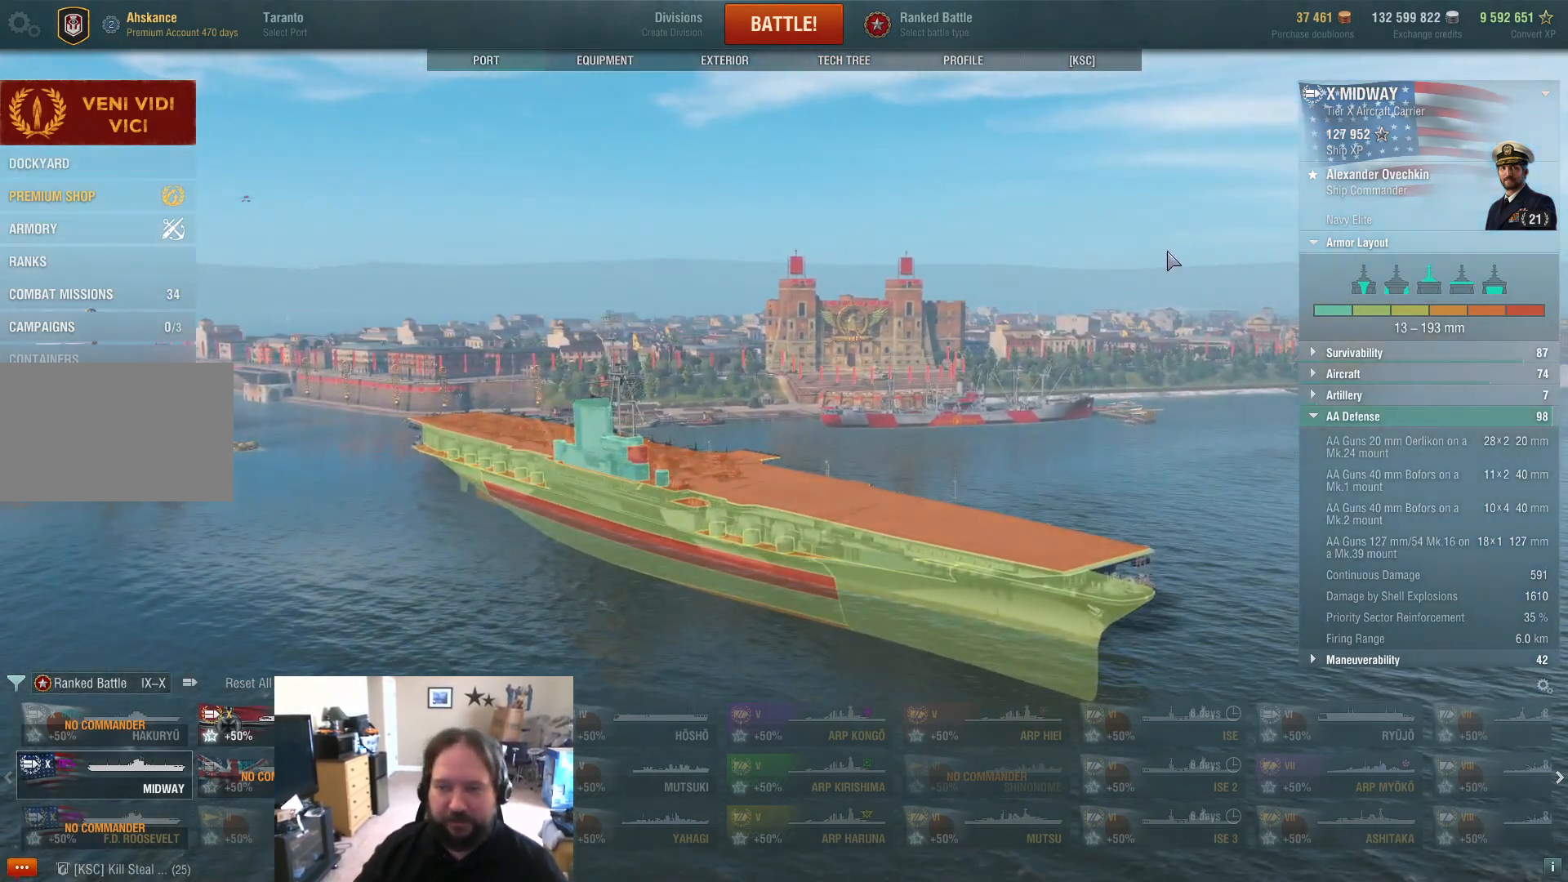
{"keys": [], "mouse": [], "mouse_move": "down-left", "events": []}
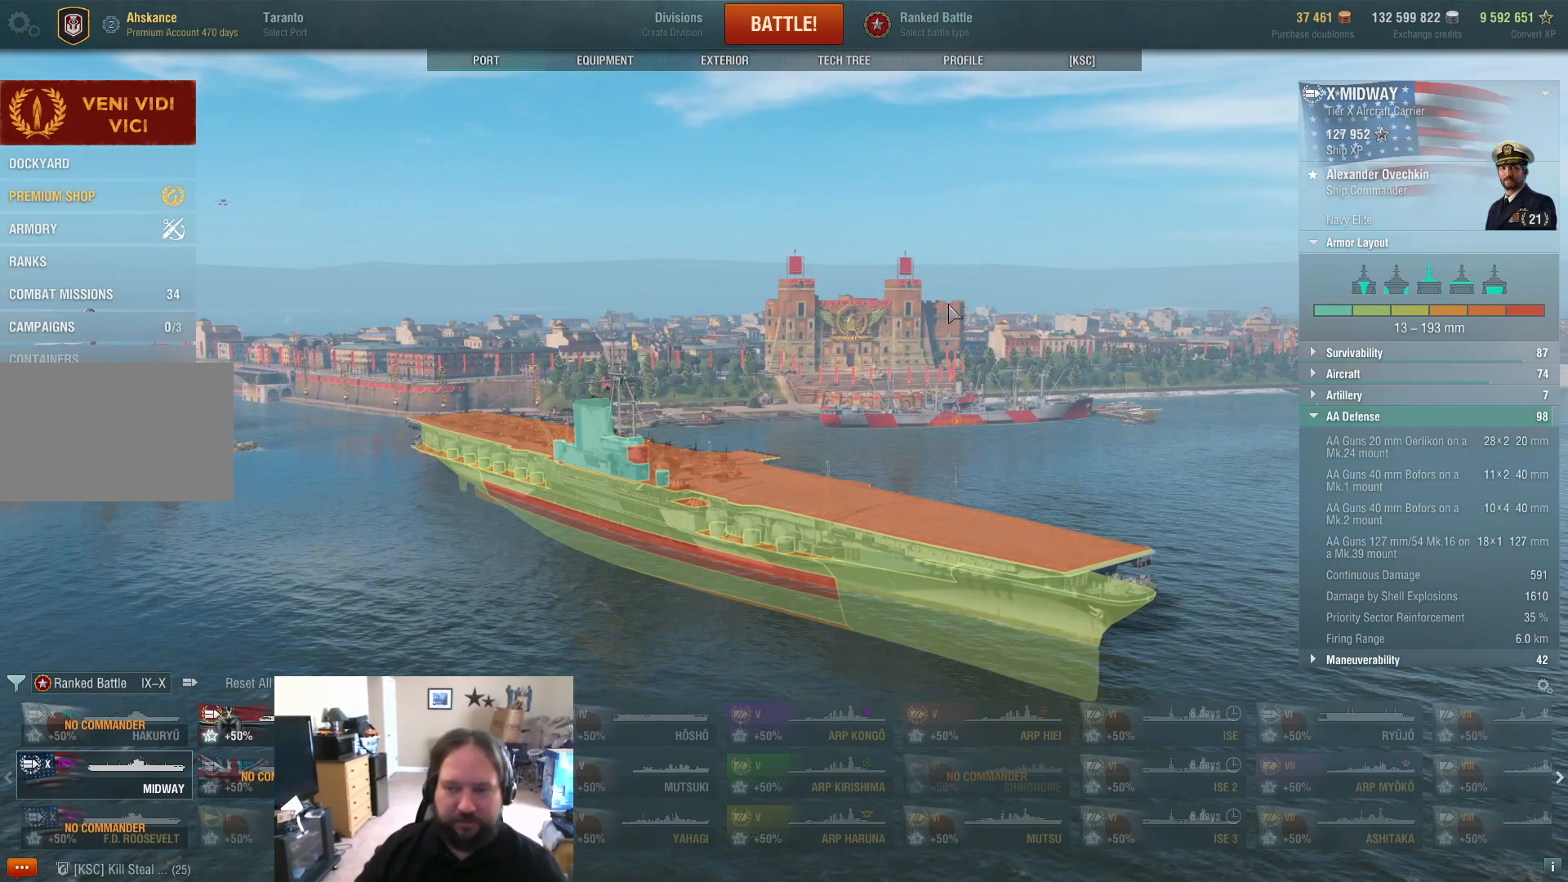
{"keys": [], "mouse": [], "mouse_move": "down-left", "events": []}
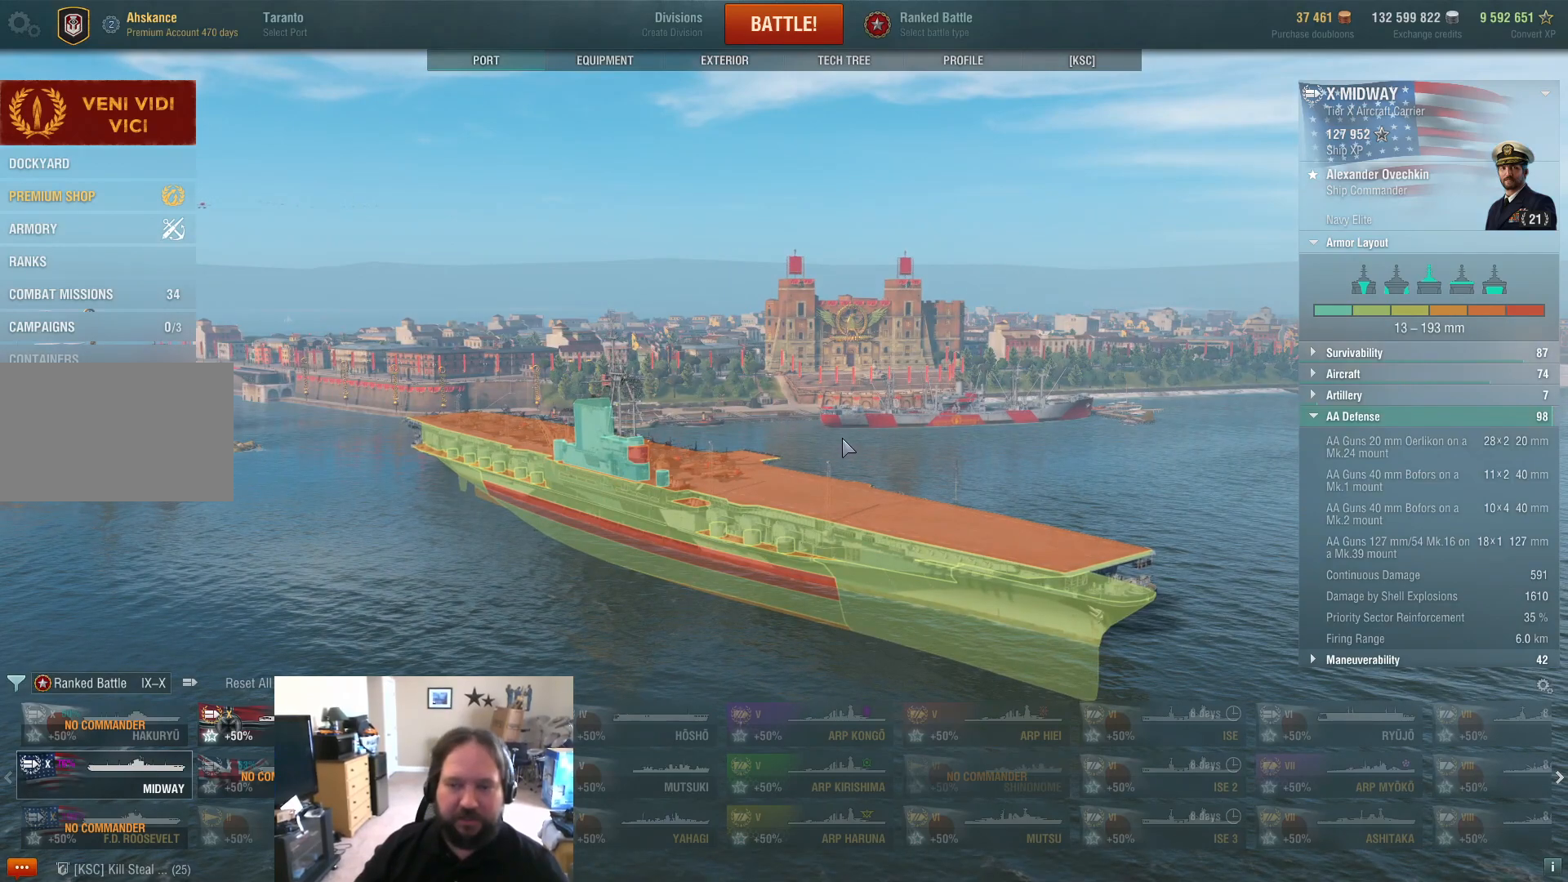
{"keys": [], "mouse": [], "mouse_move": "up-right", "events": []}
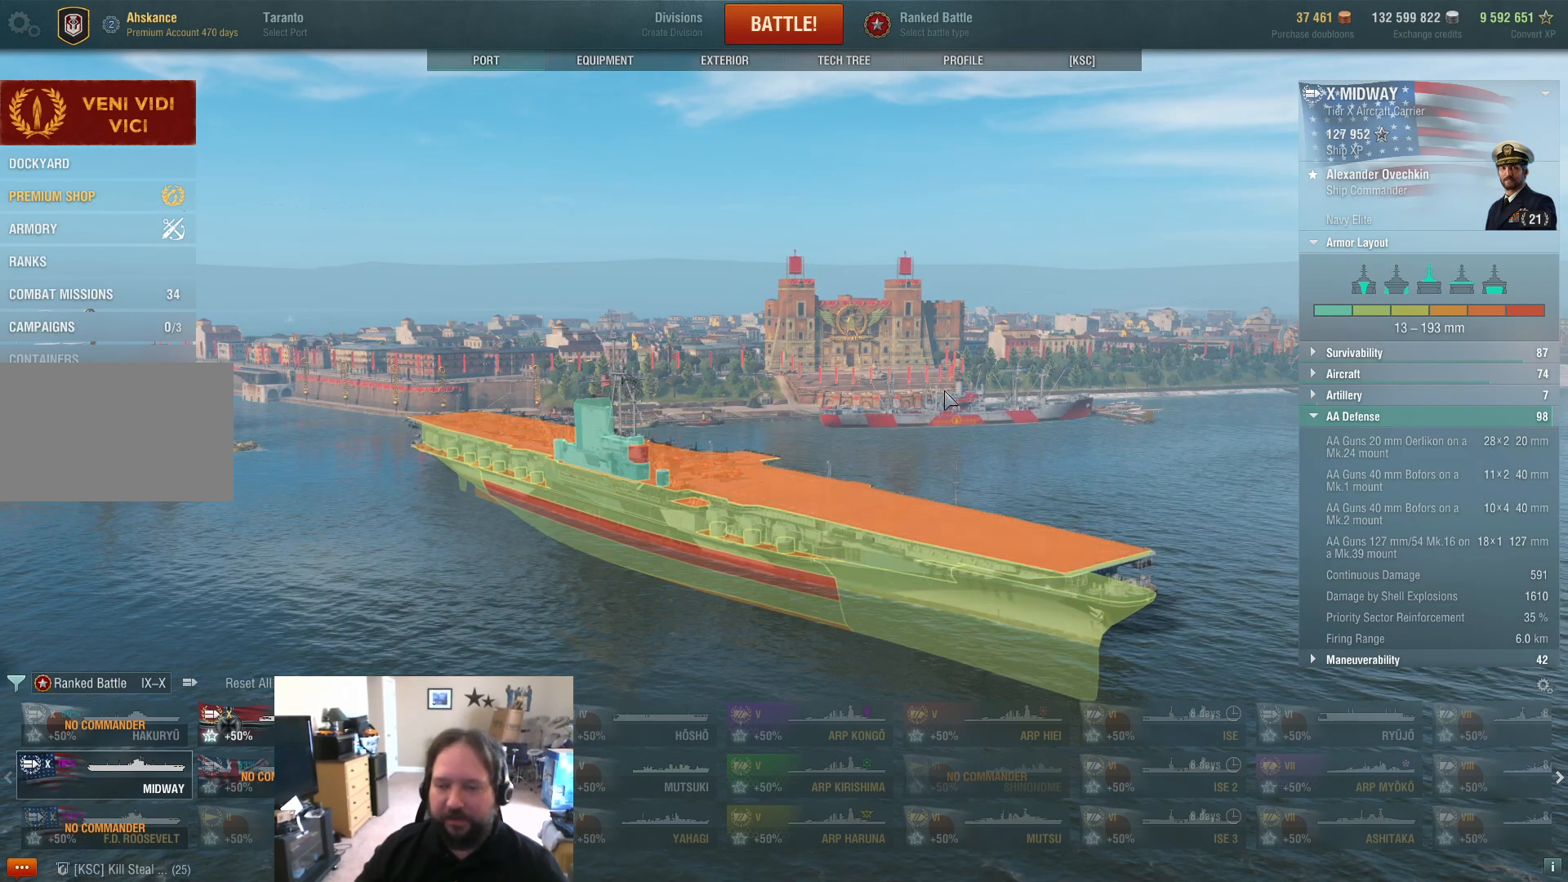
{"keys": [], "mouse": [], "mouse_move": "left", "events": [[250, "mouse_left", "down"], [433, "mouse_left", "up"]]}
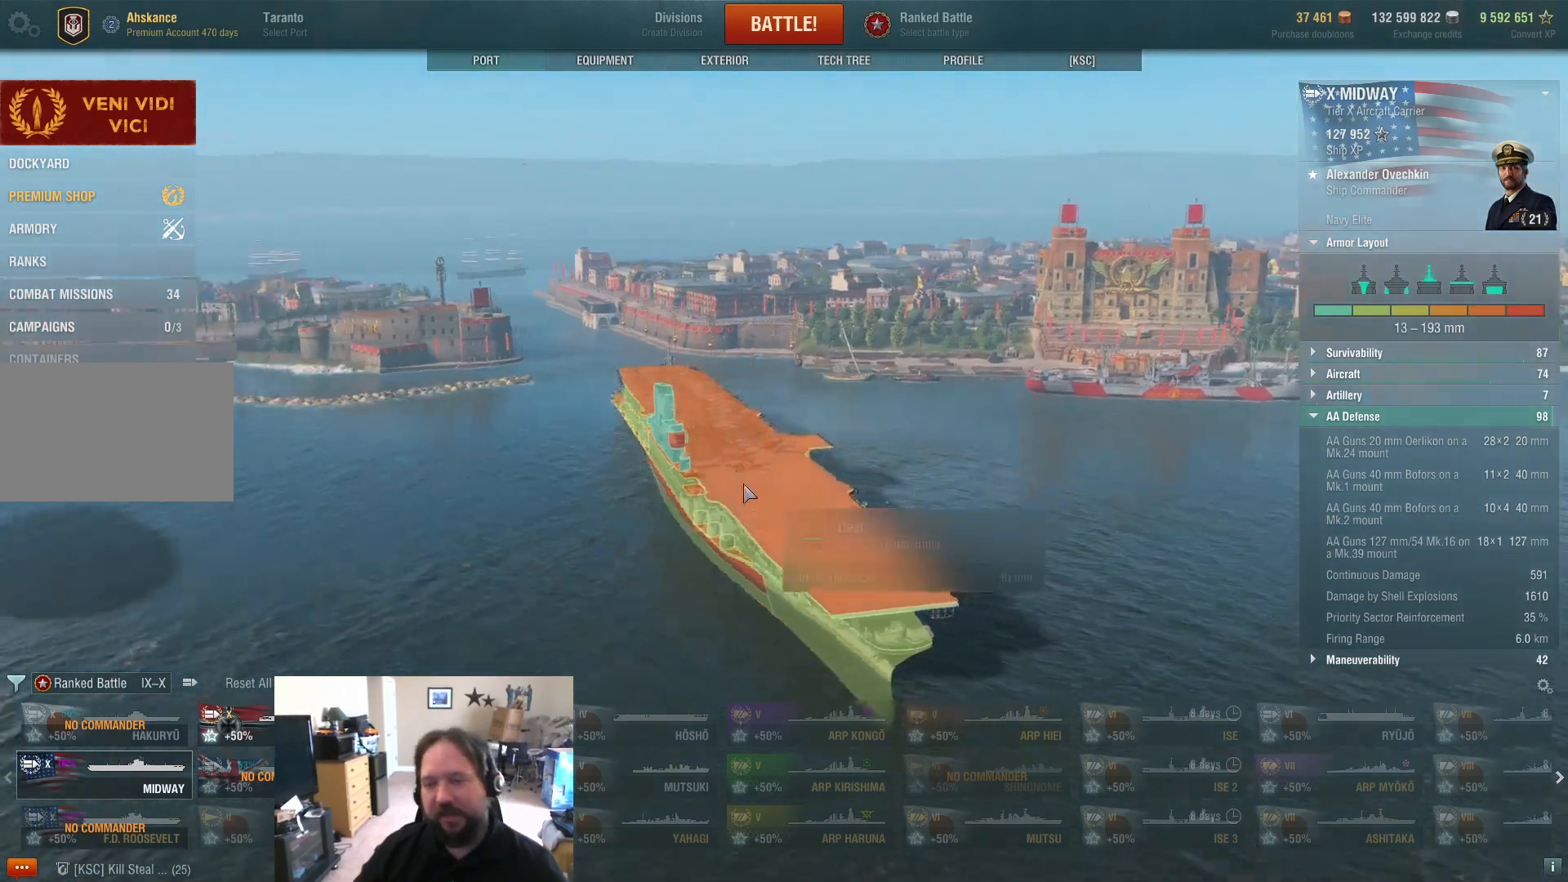
{"keys": [], "mouse": [], "mouse_move": "right", "events": []}
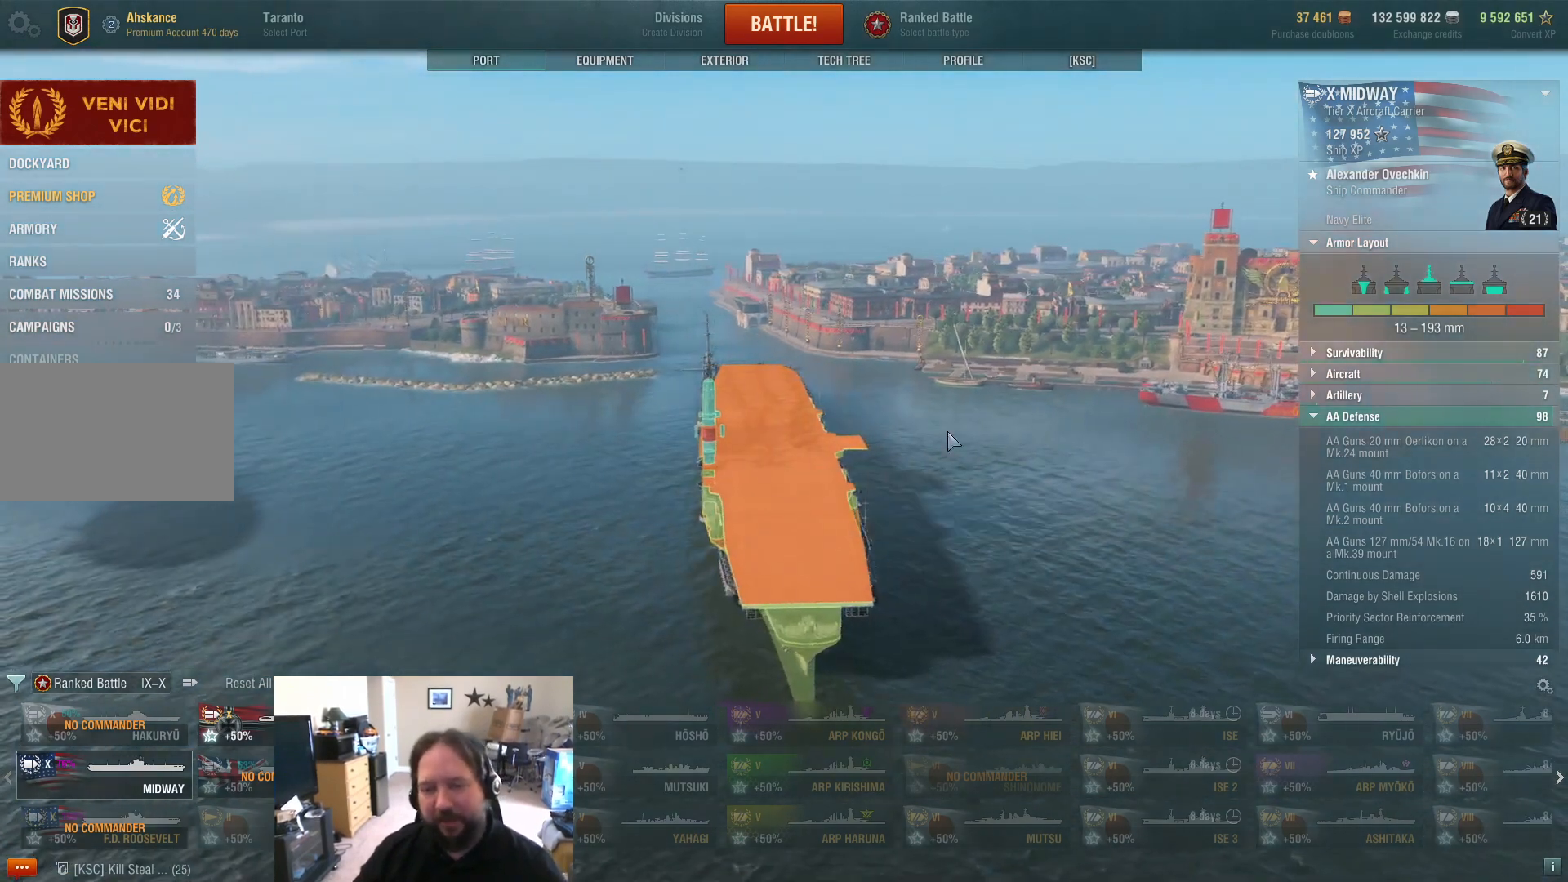
{"keys": [], "mouse": ["left"], "mouse_move": "down-left", "events": [[367, "mouse_left", "down"]]}
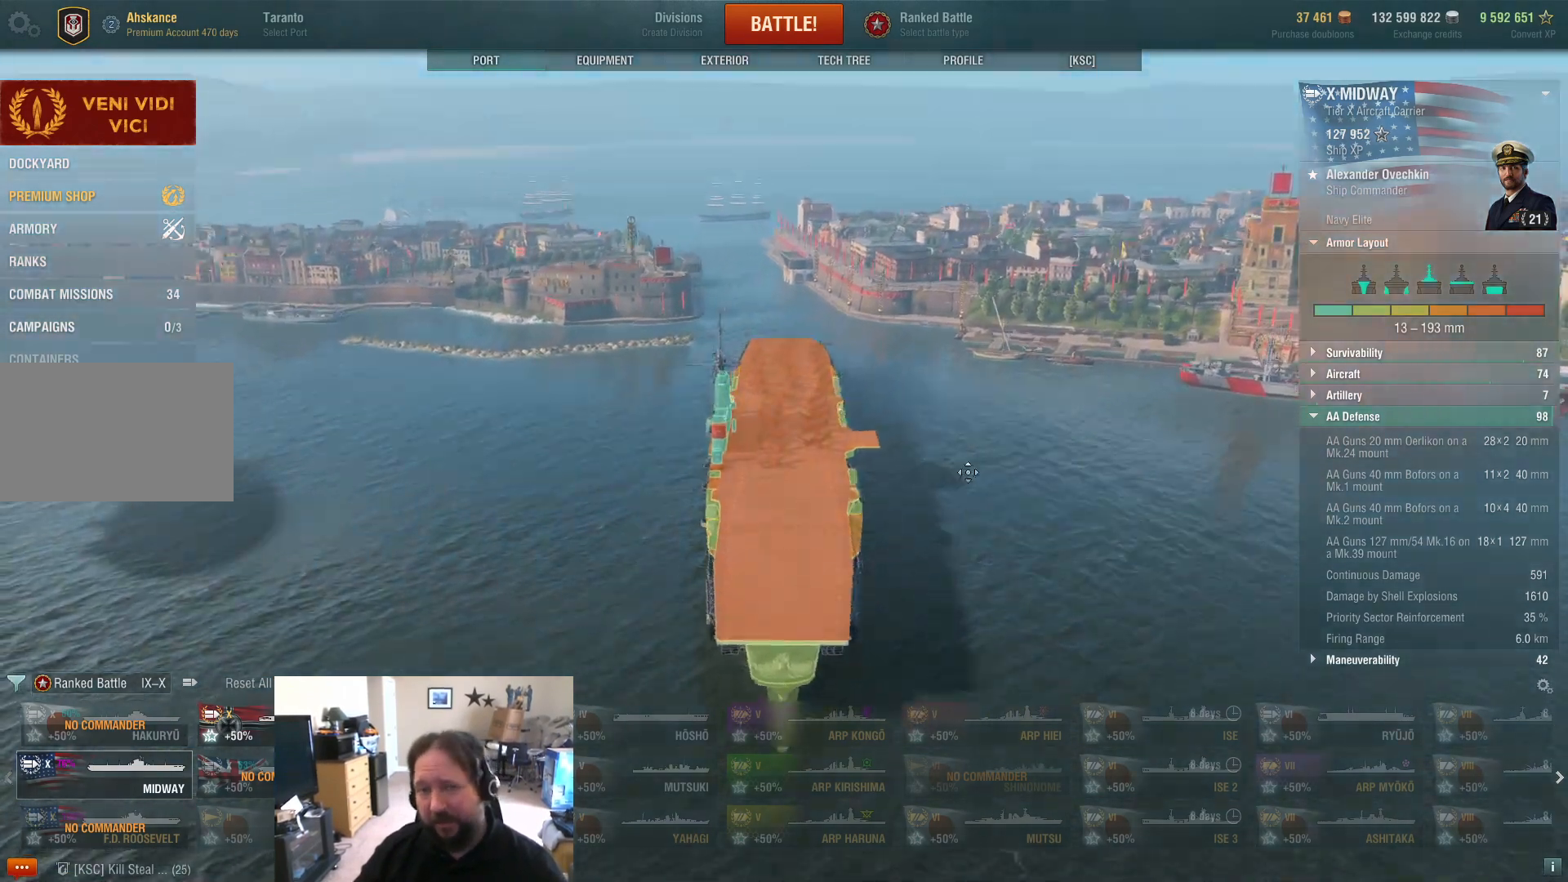
{"keys": [], "mouse": [], "mouse_move": "still", "events": [[100, "mouse_left", "up"]]}
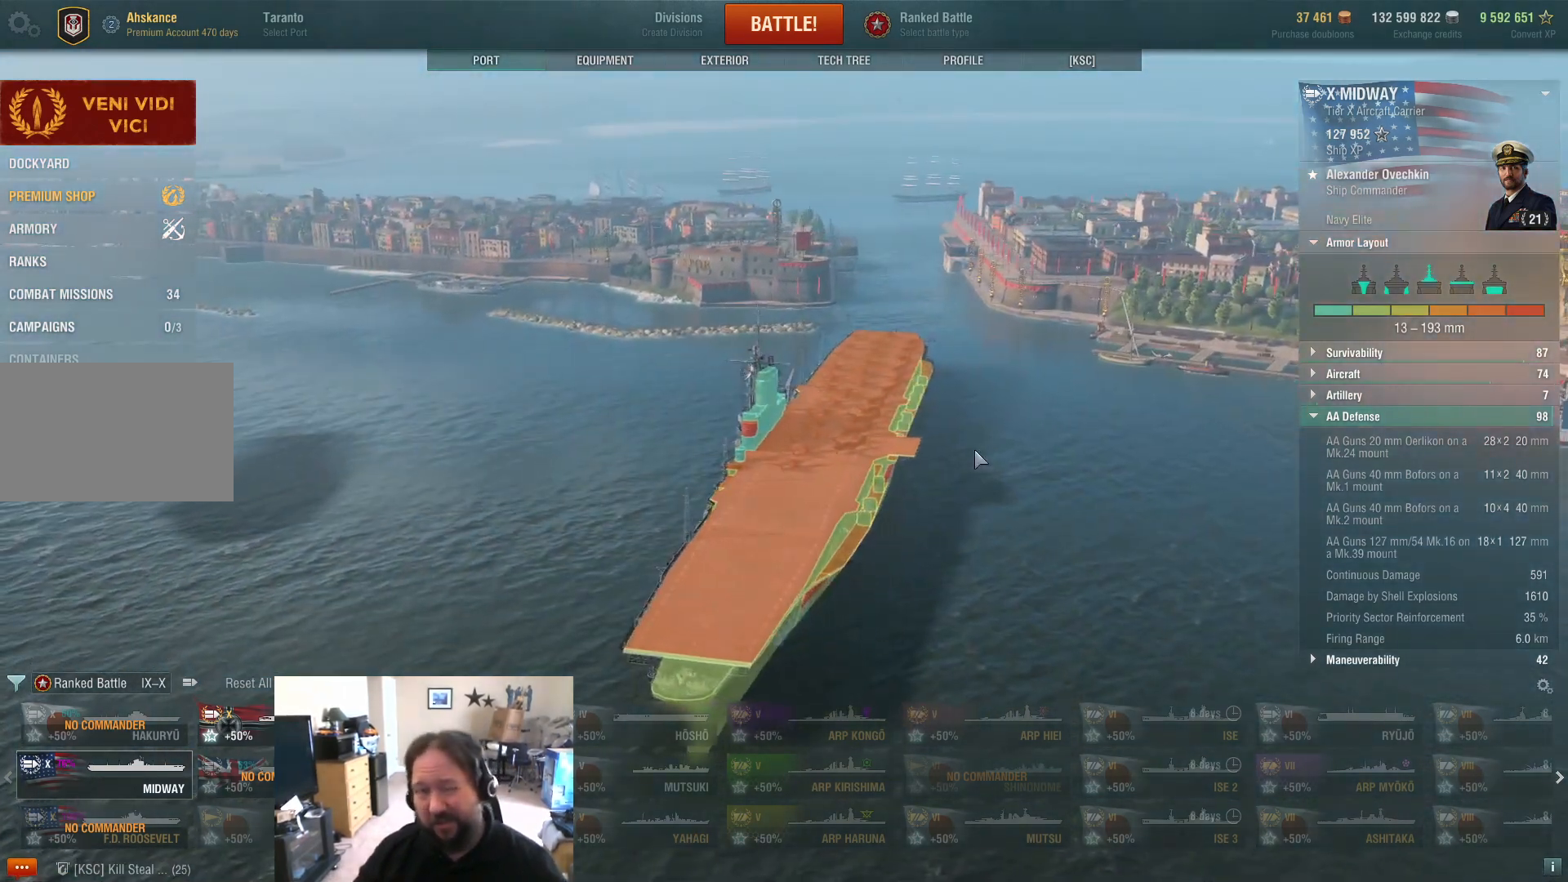
{"keys": [], "mouse": [], "mouse_move": "still", "events": []}
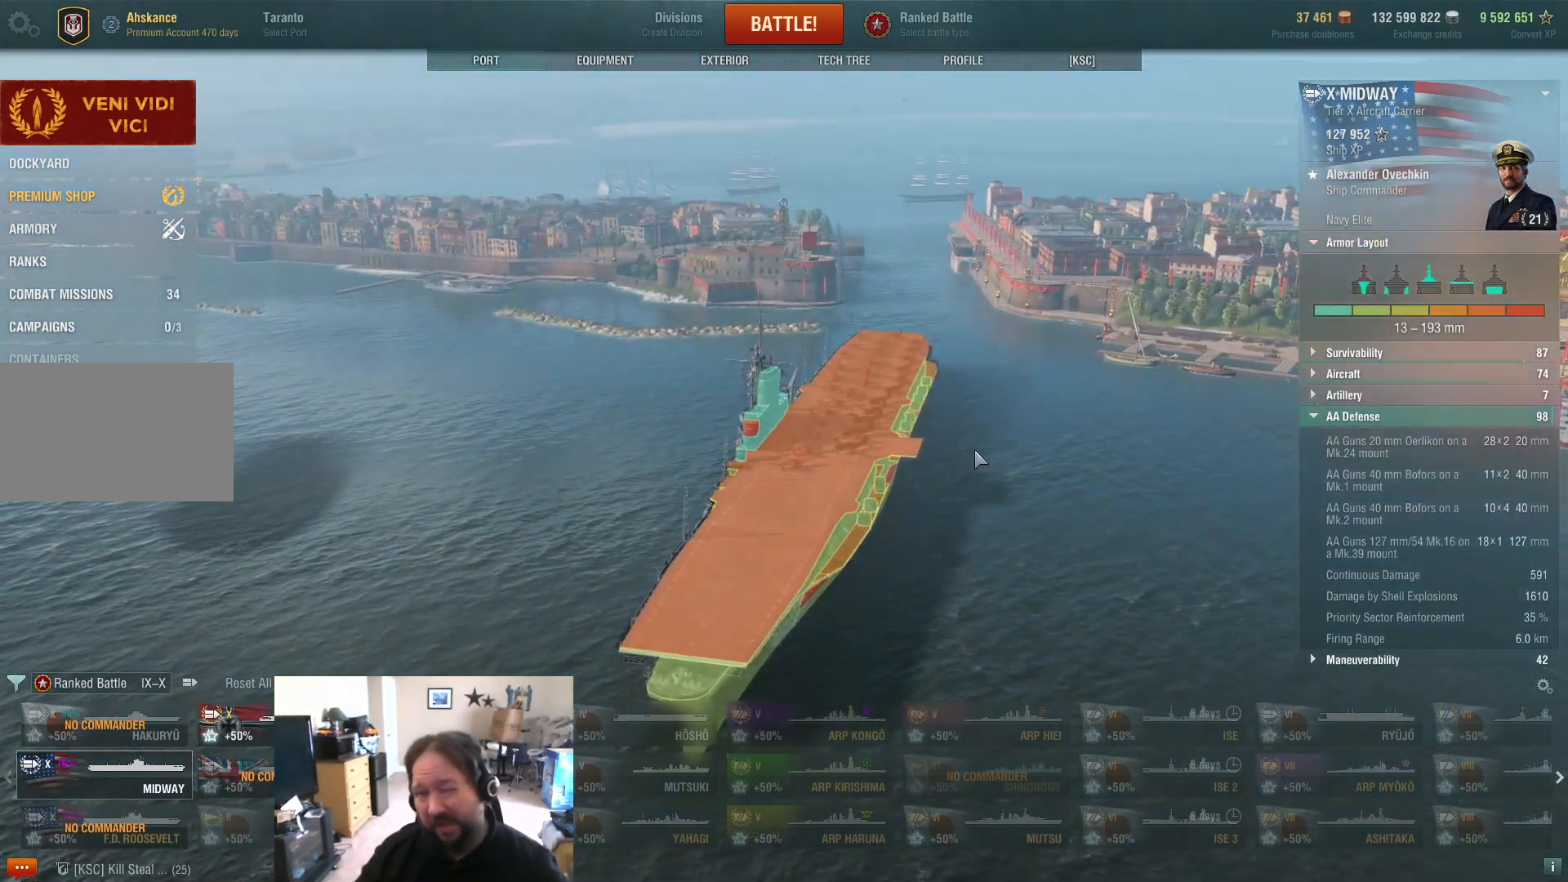
{"keys": [], "mouse": [], "mouse_move": "still", "events": []}
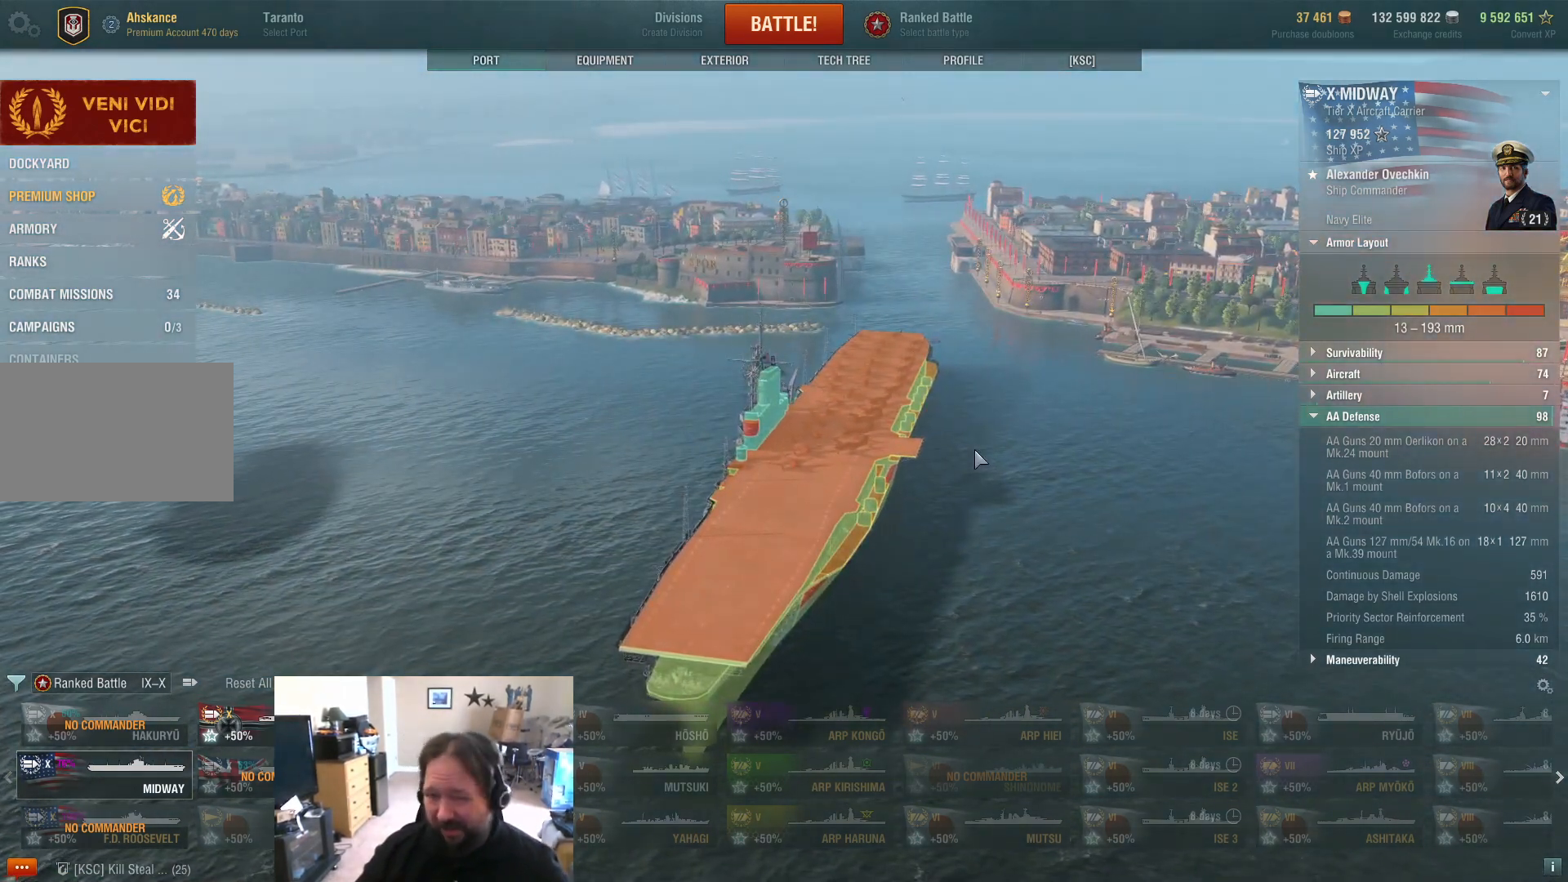
{"keys": [], "mouse": ["left"], "mouse_move": "down", "events": [[483, "mouse_left", "down"]]}
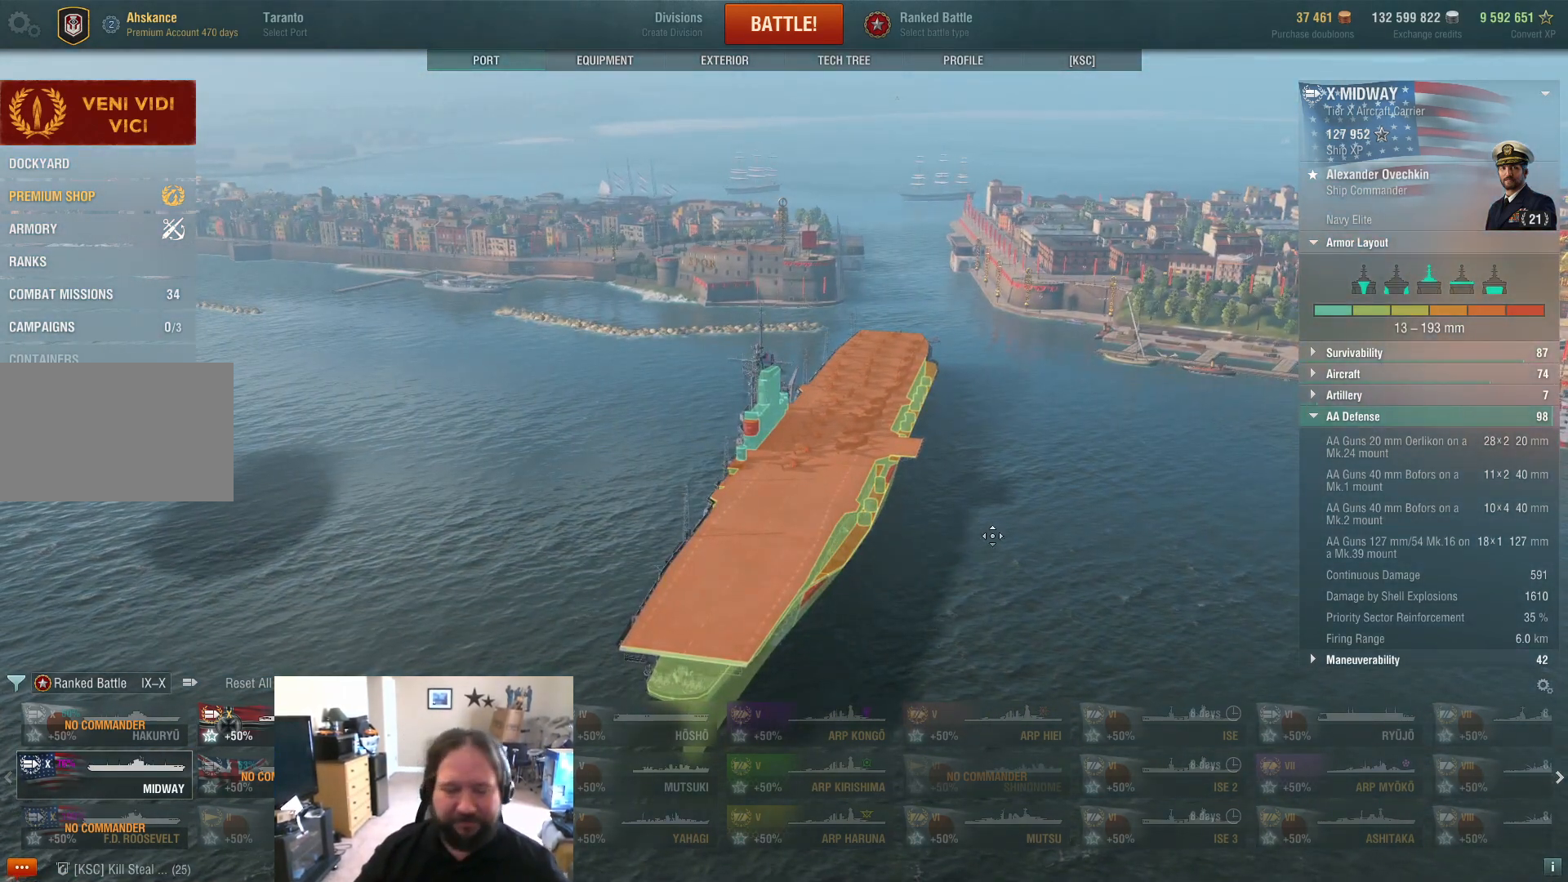
{"keys": [], "mouse": [], "mouse_move": "left", "events": [[117, "mouse_left", "up"]]}
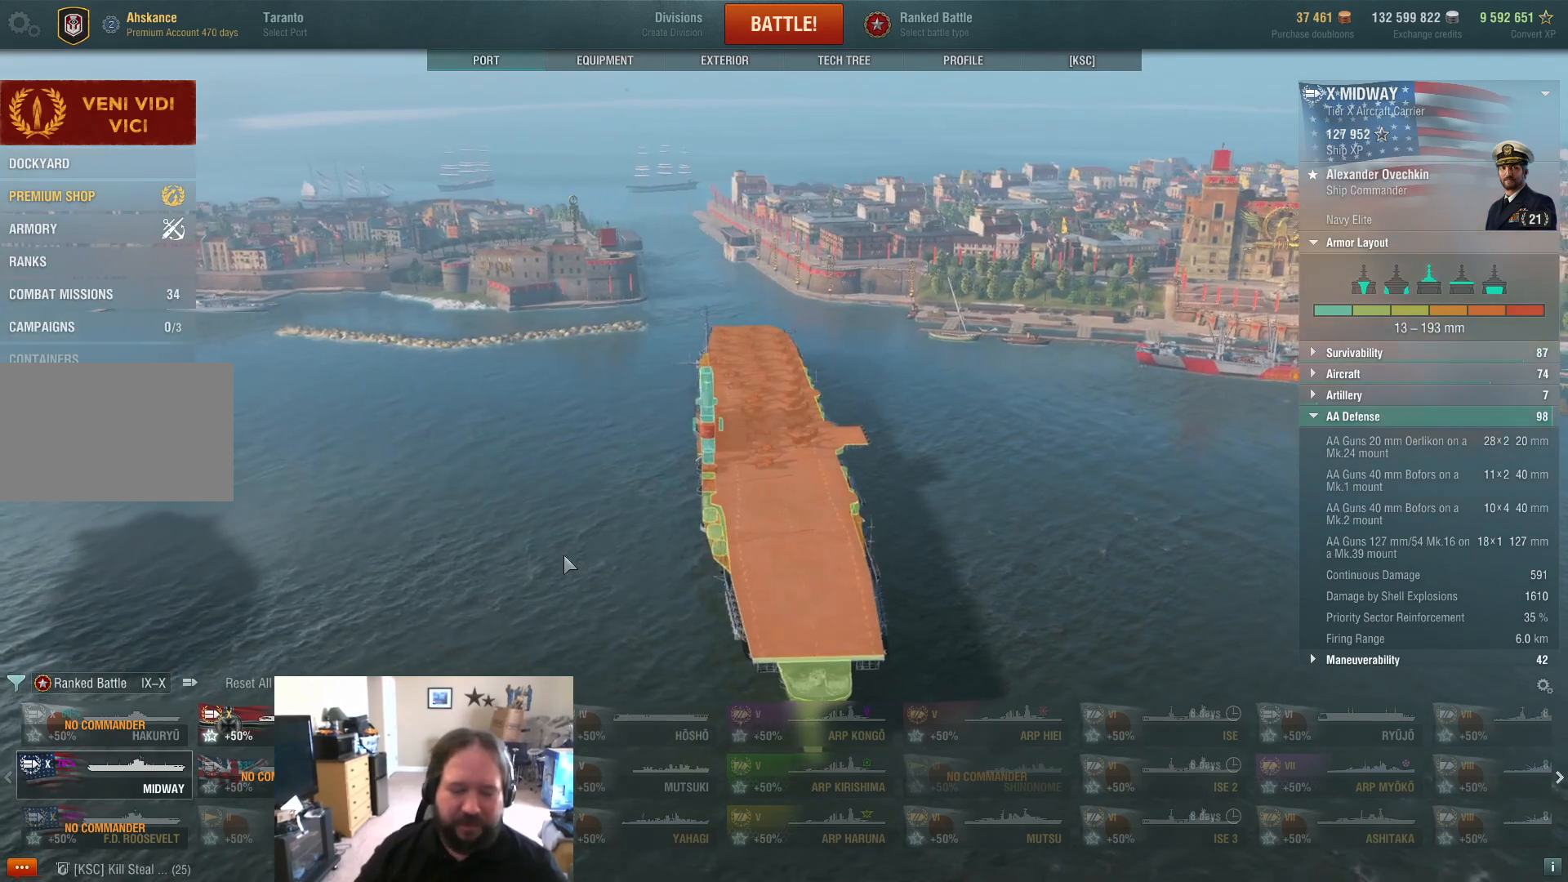
{"keys": [], "mouse": [], "mouse_move": "up-right", "events": []}
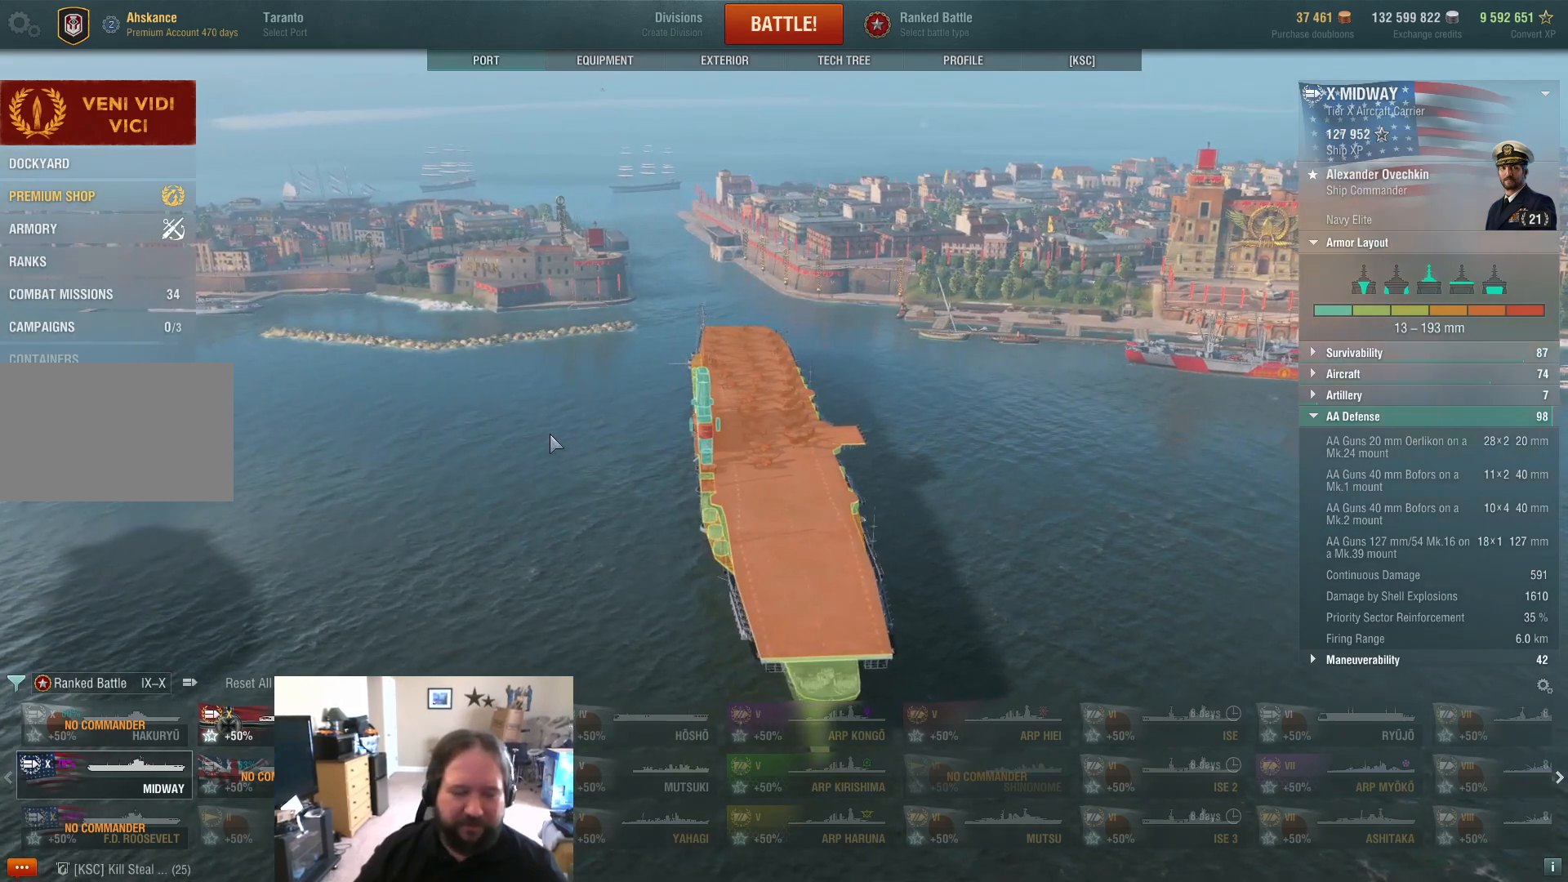
{"keys": [], "mouse": [], "mouse_move": "up-right", "events": []}
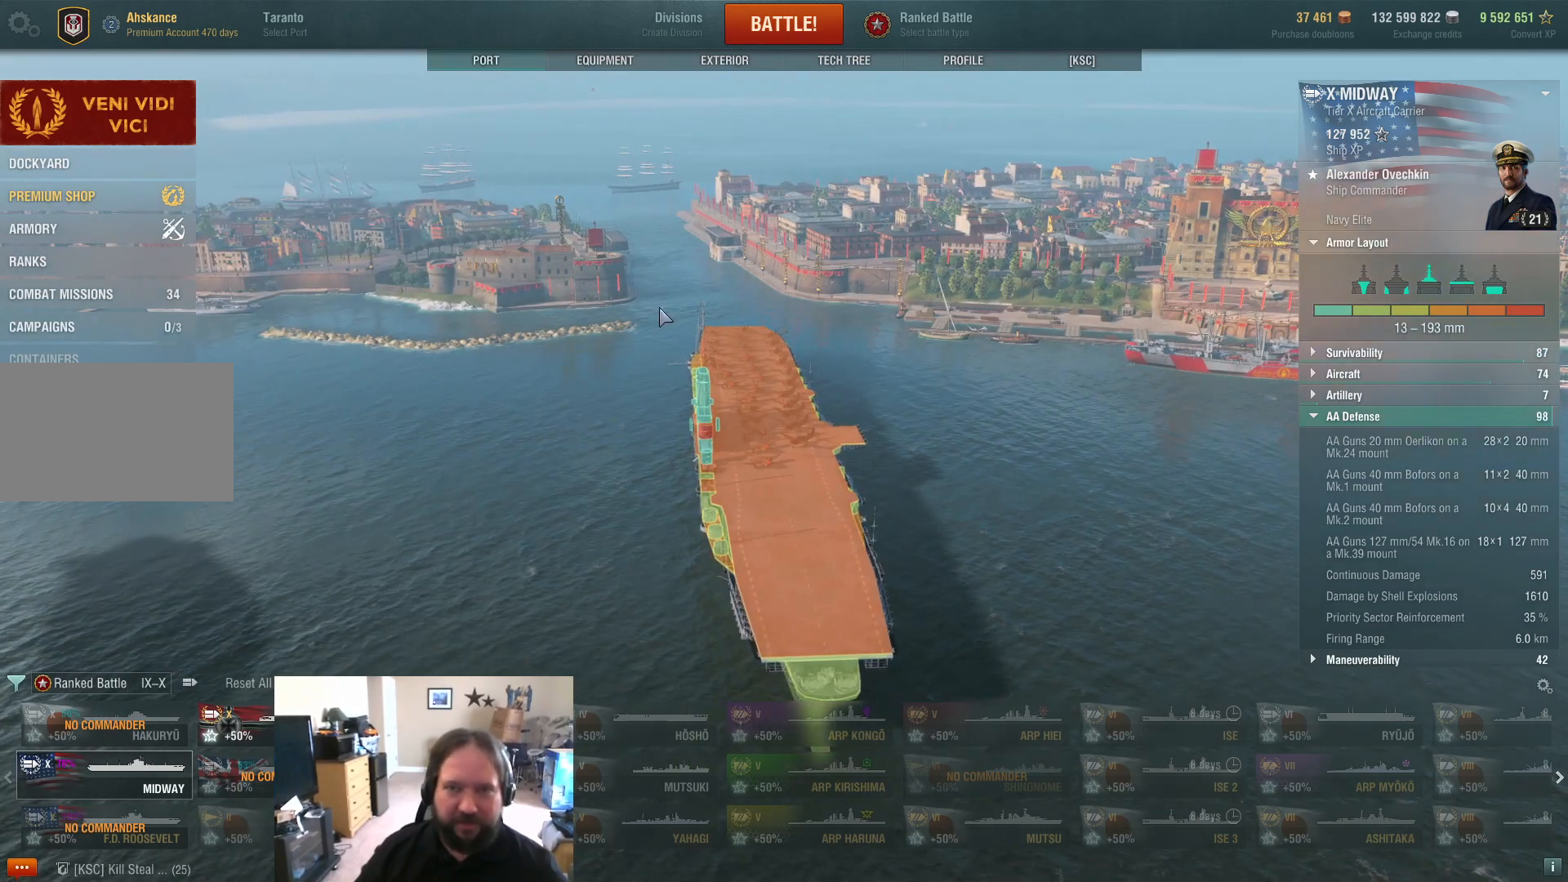
{"keys": [], "mouse": [], "mouse_move": "left", "events": []}
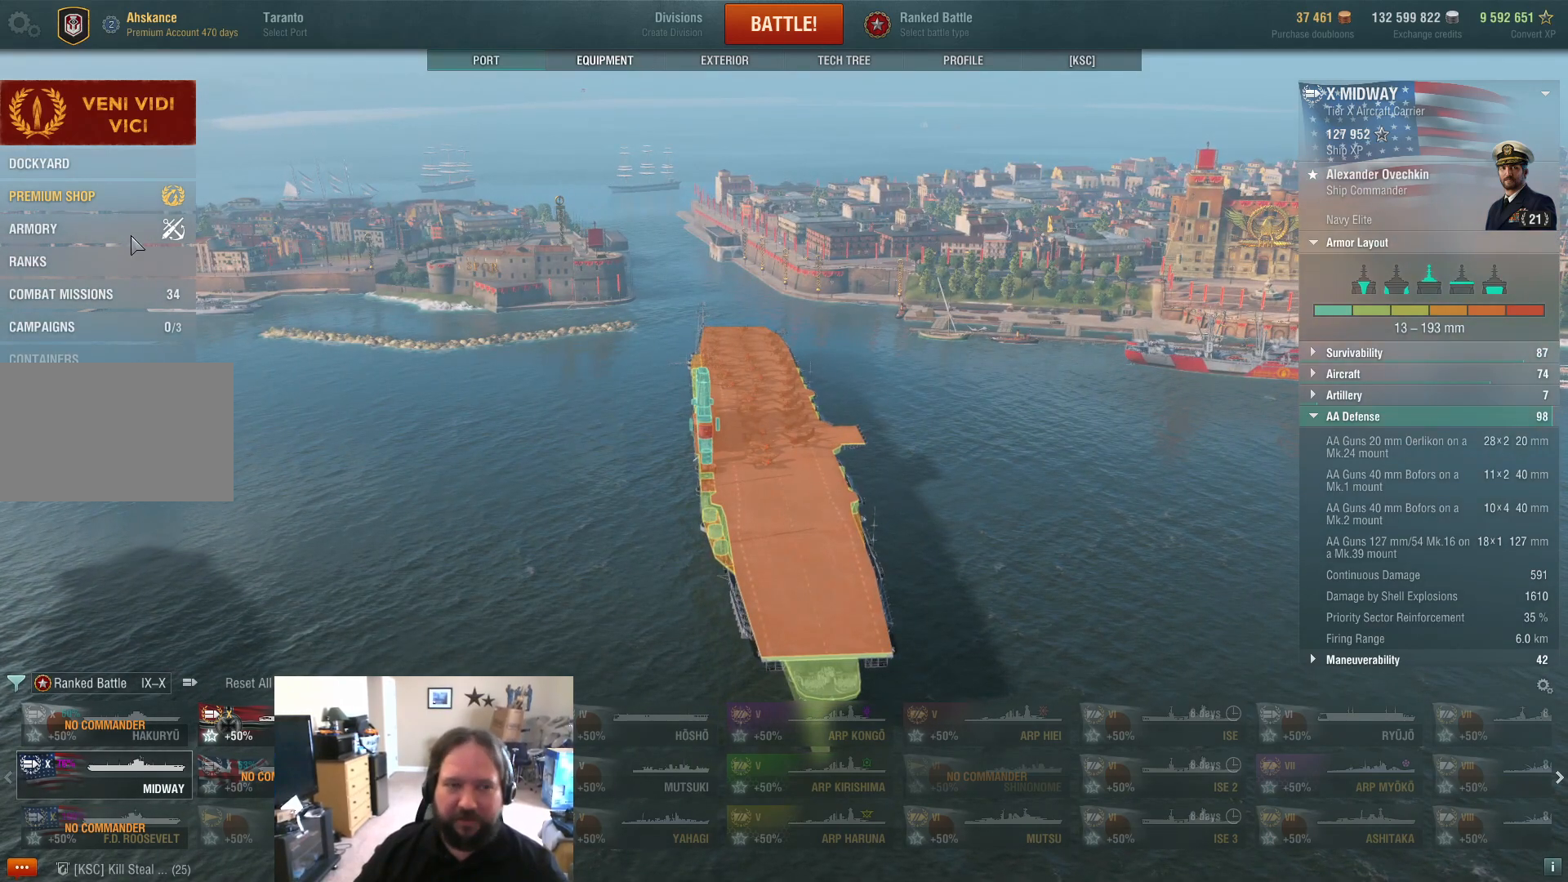
{"keys": [], "mouse": [], "mouse_move": "still", "events": []}
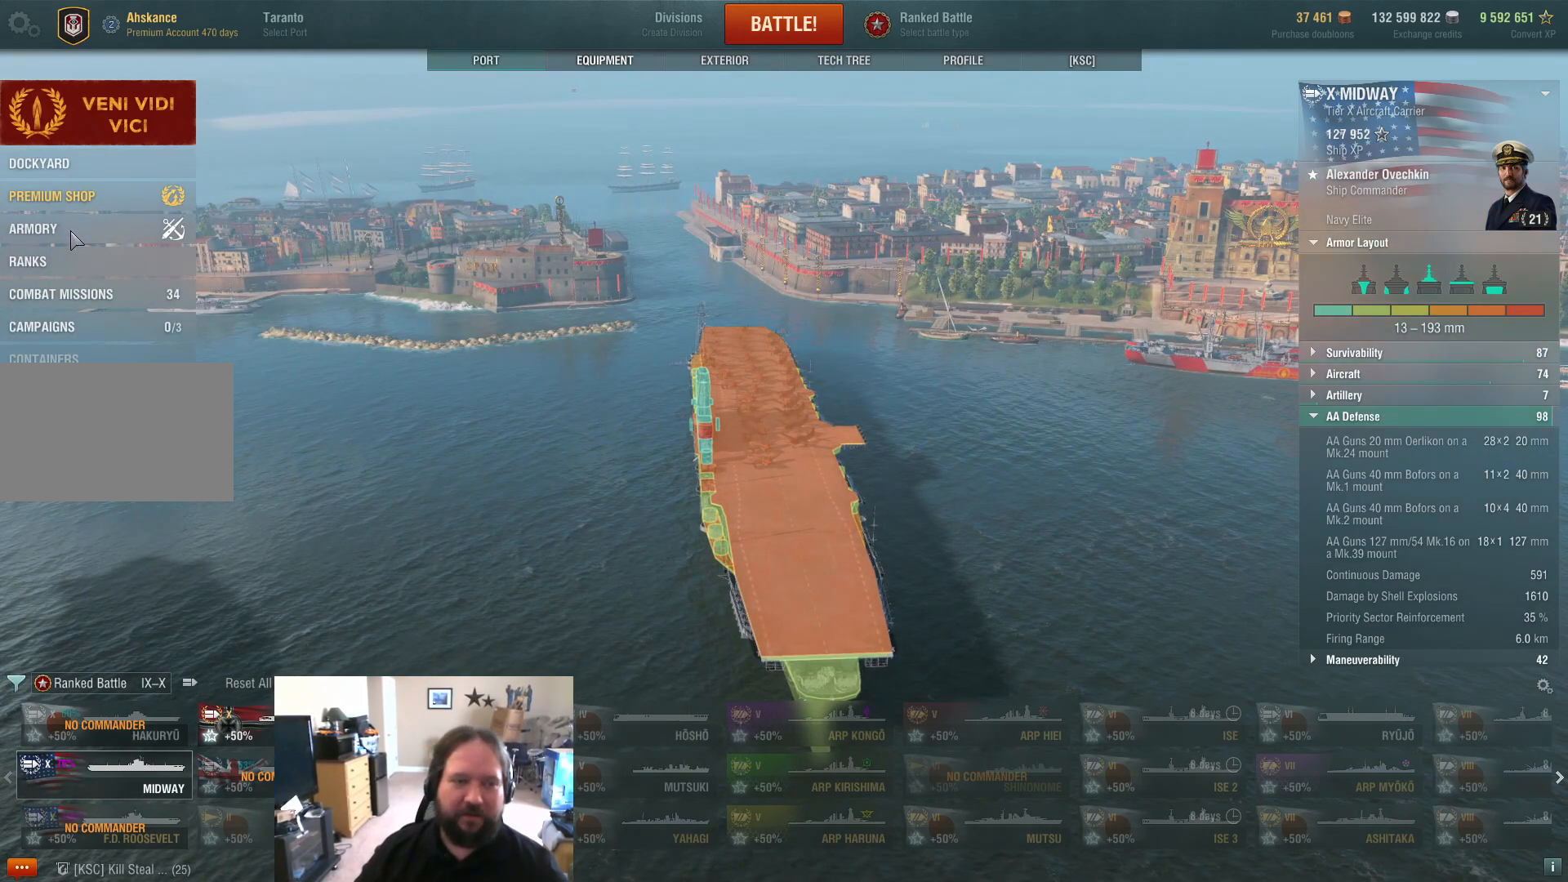
{"keys": [], "mouse": [], "mouse_move": "still", "events": [[283, "mouse_left", "down"], [433, "mouse_left", "up"]]}
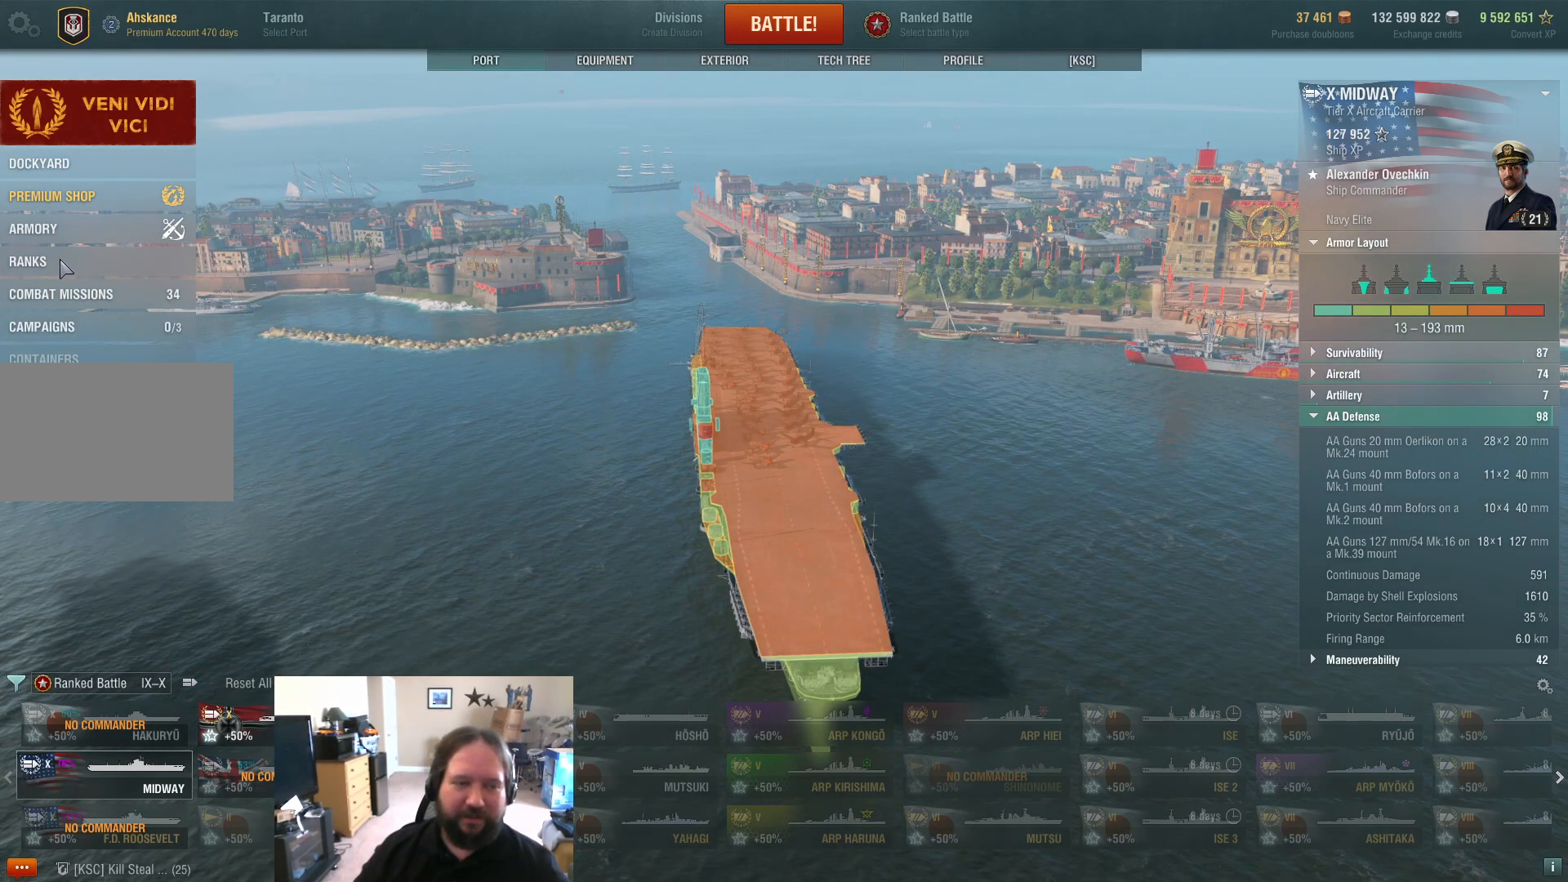
{"keys": [], "mouse": [], "mouse_move": "still", "events": []}
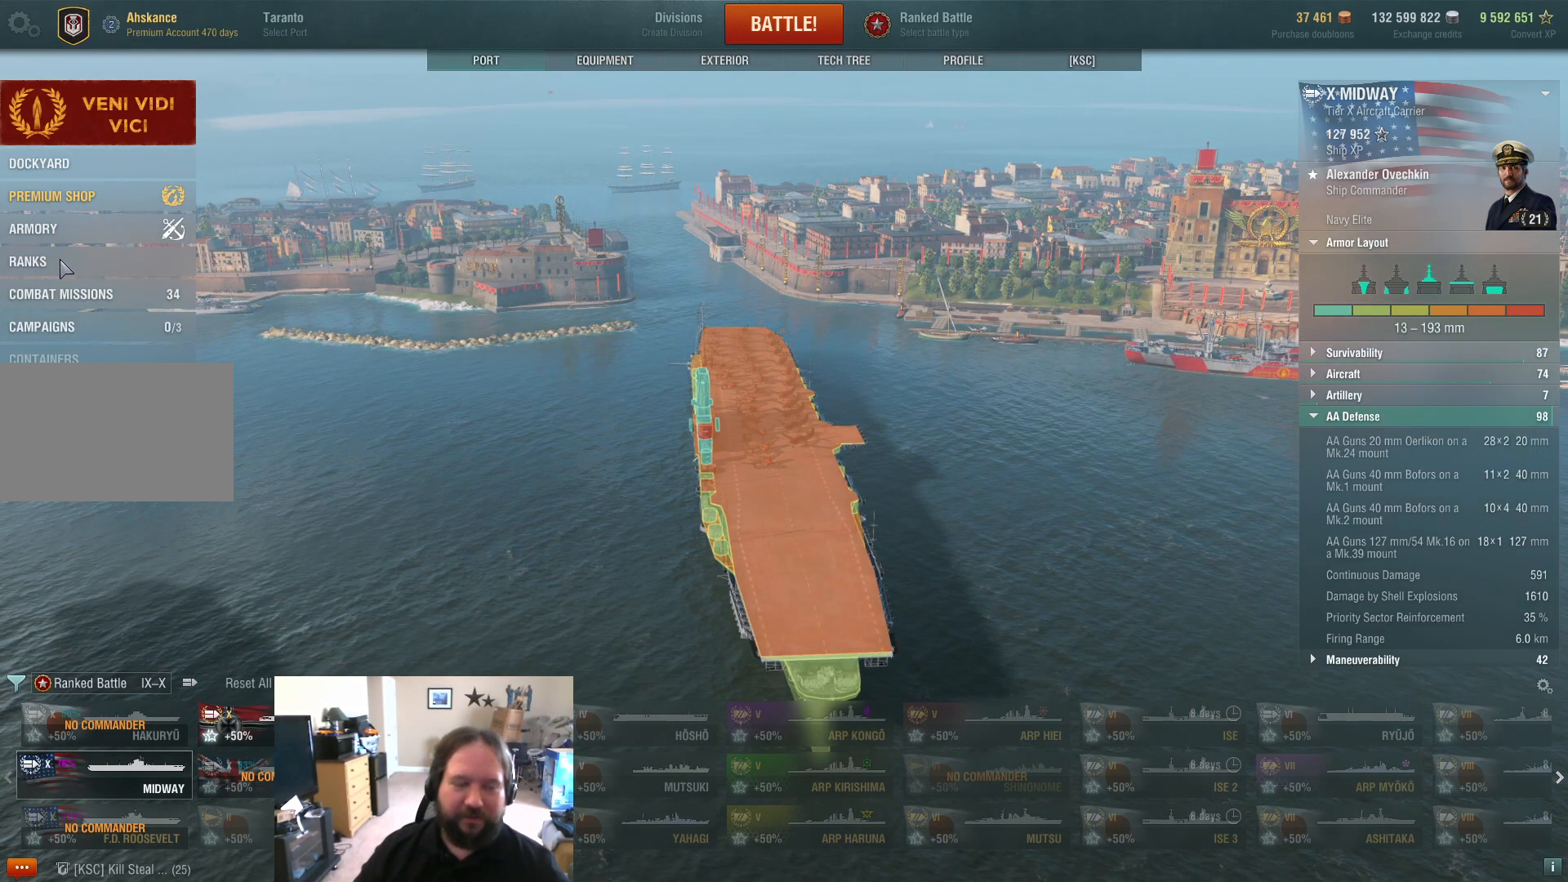
{"keys": [], "mouse": [], "mouse_move": "still", "events": []}
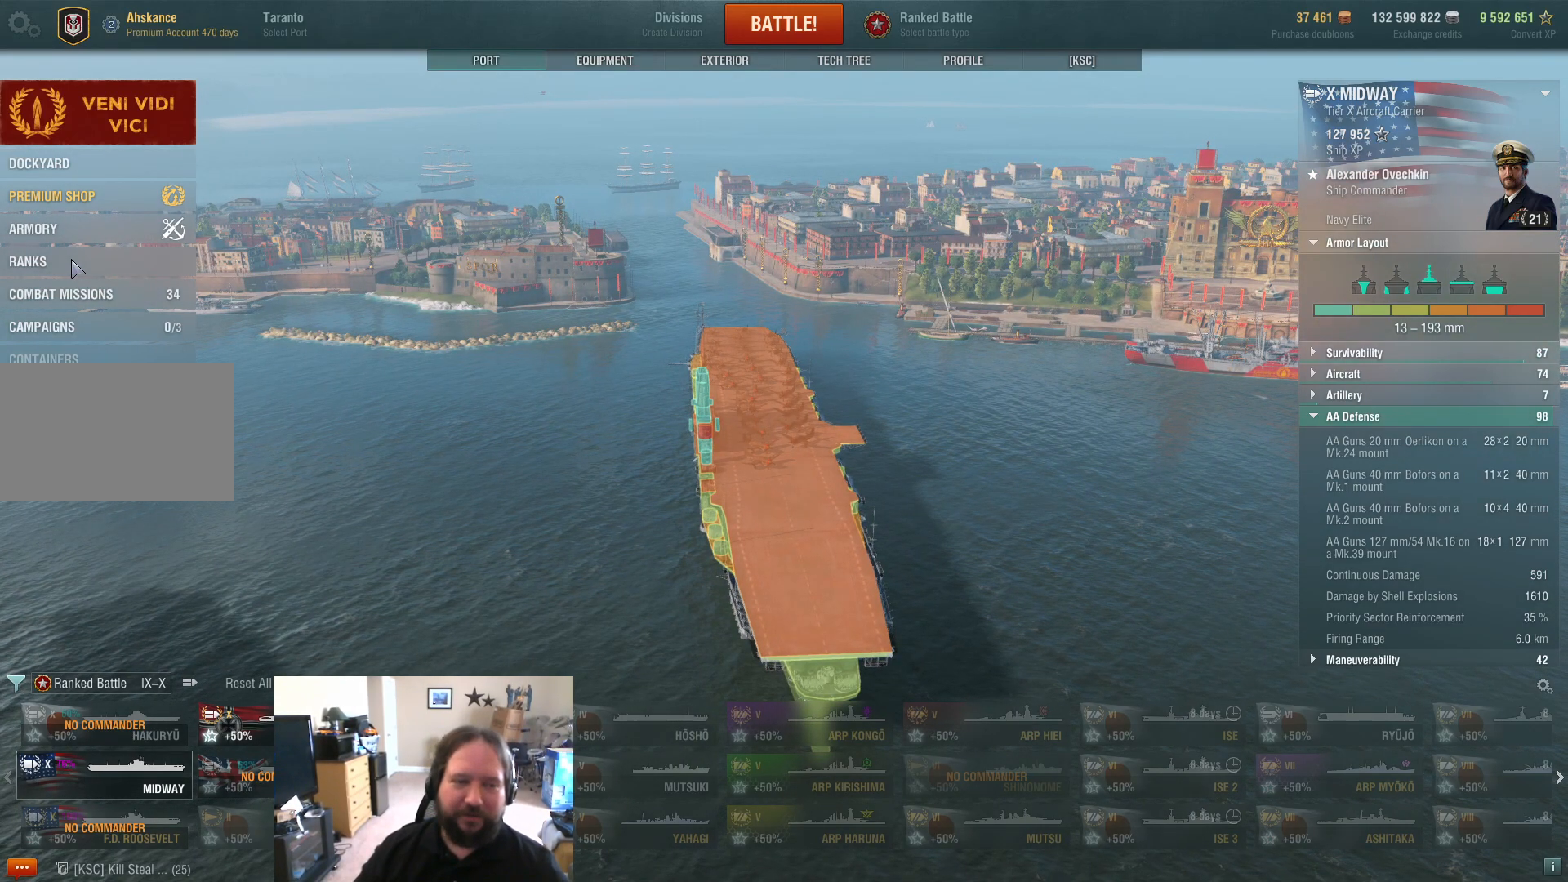
{"keys": [], "mouse": [], "mouse_move": "still", "events": []}
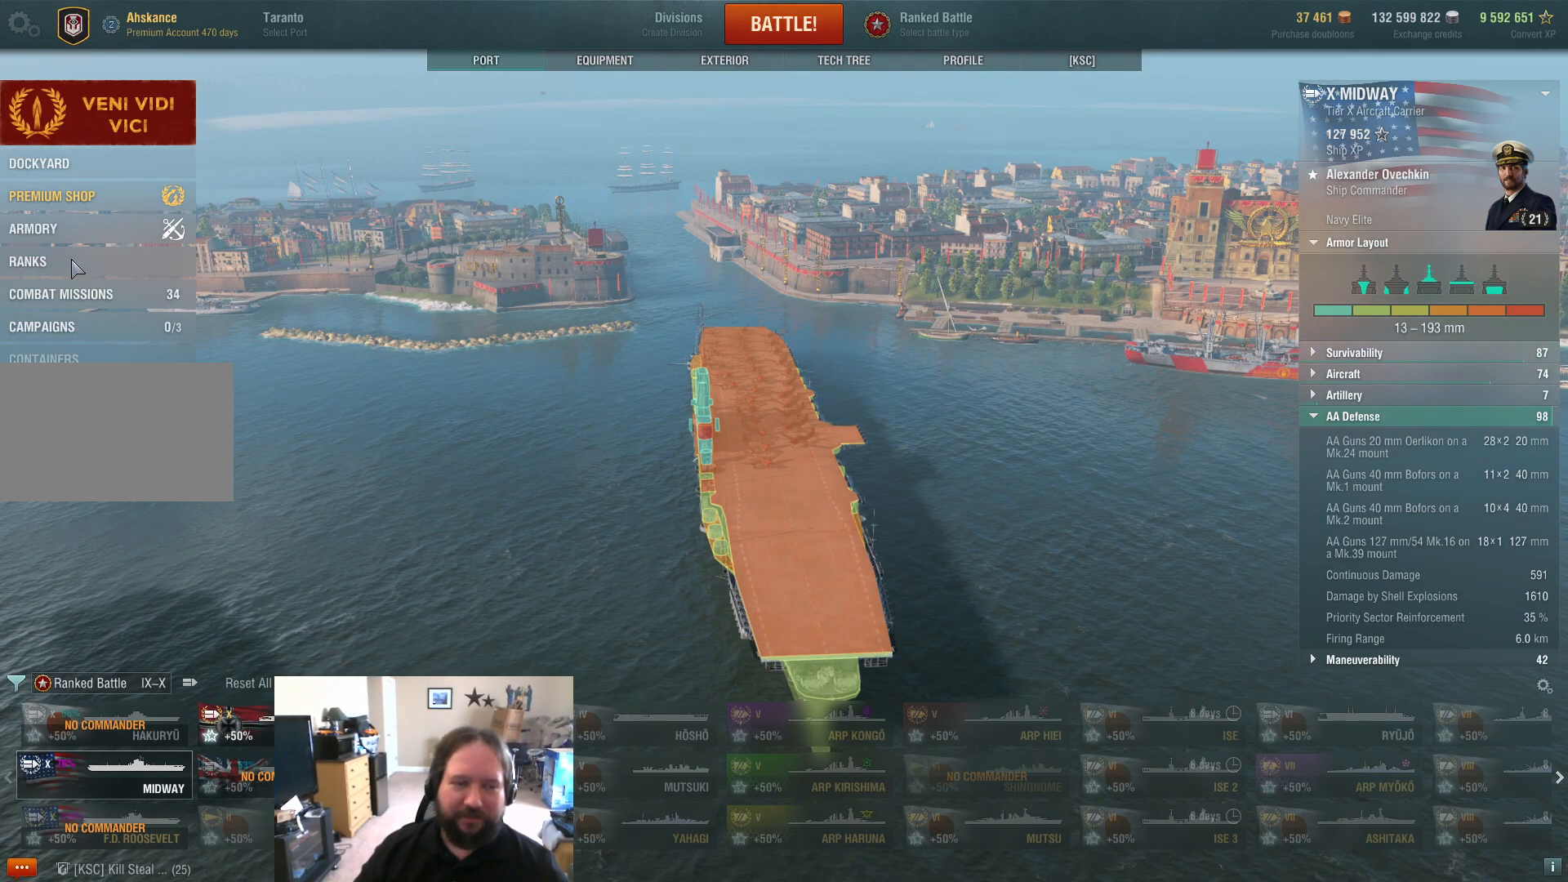
{"keys": [], "mouse": [], "mouse_move": "still", "events": []}
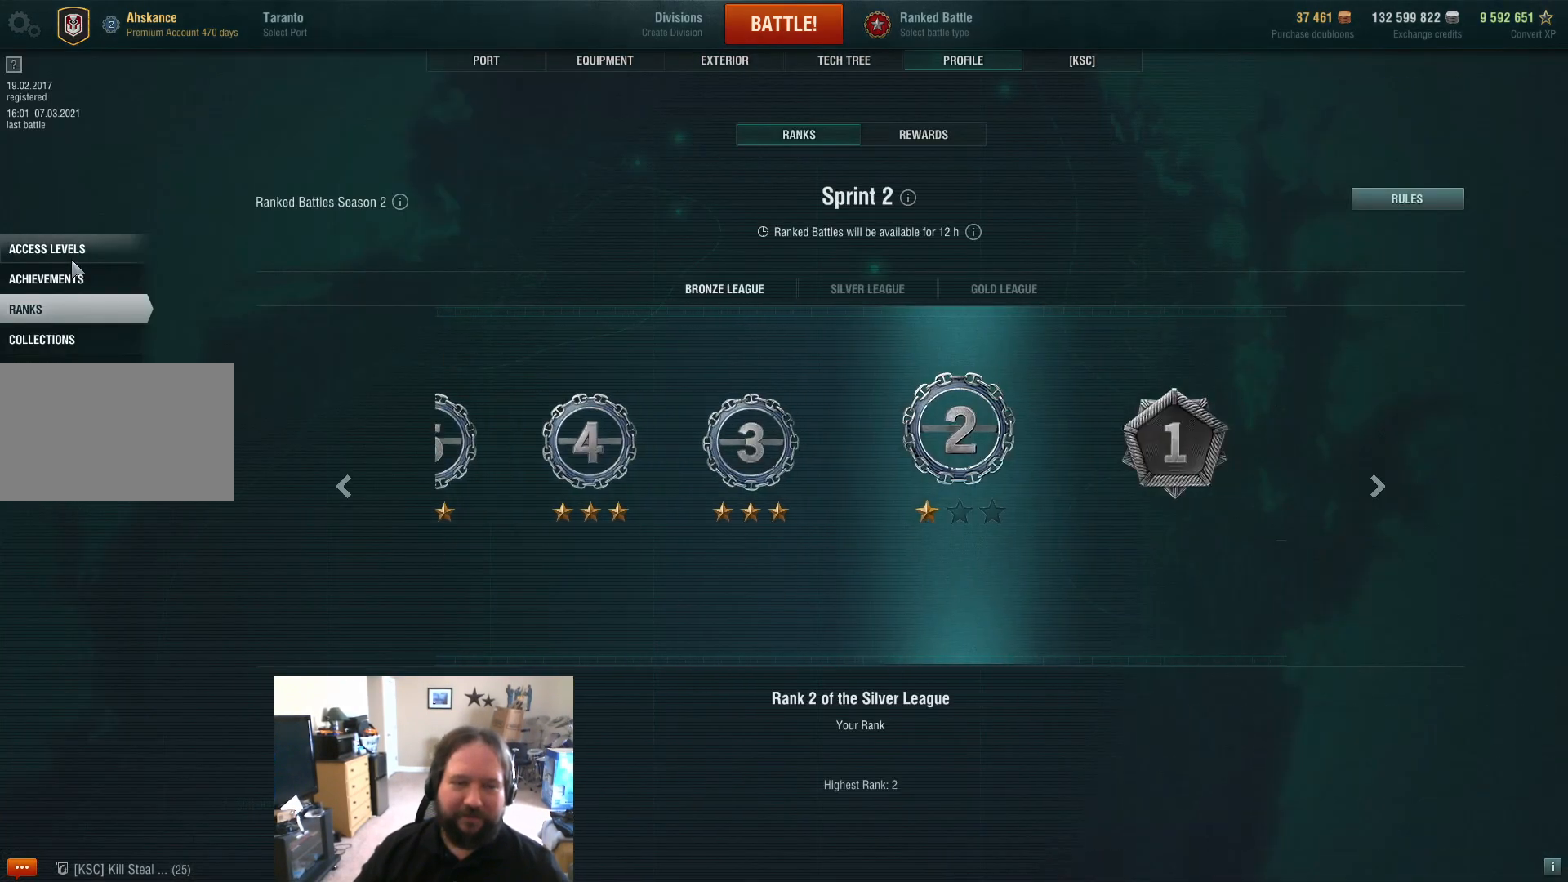
{"keys": [], "mouse": [], "mouse_move": "still", "events": []}
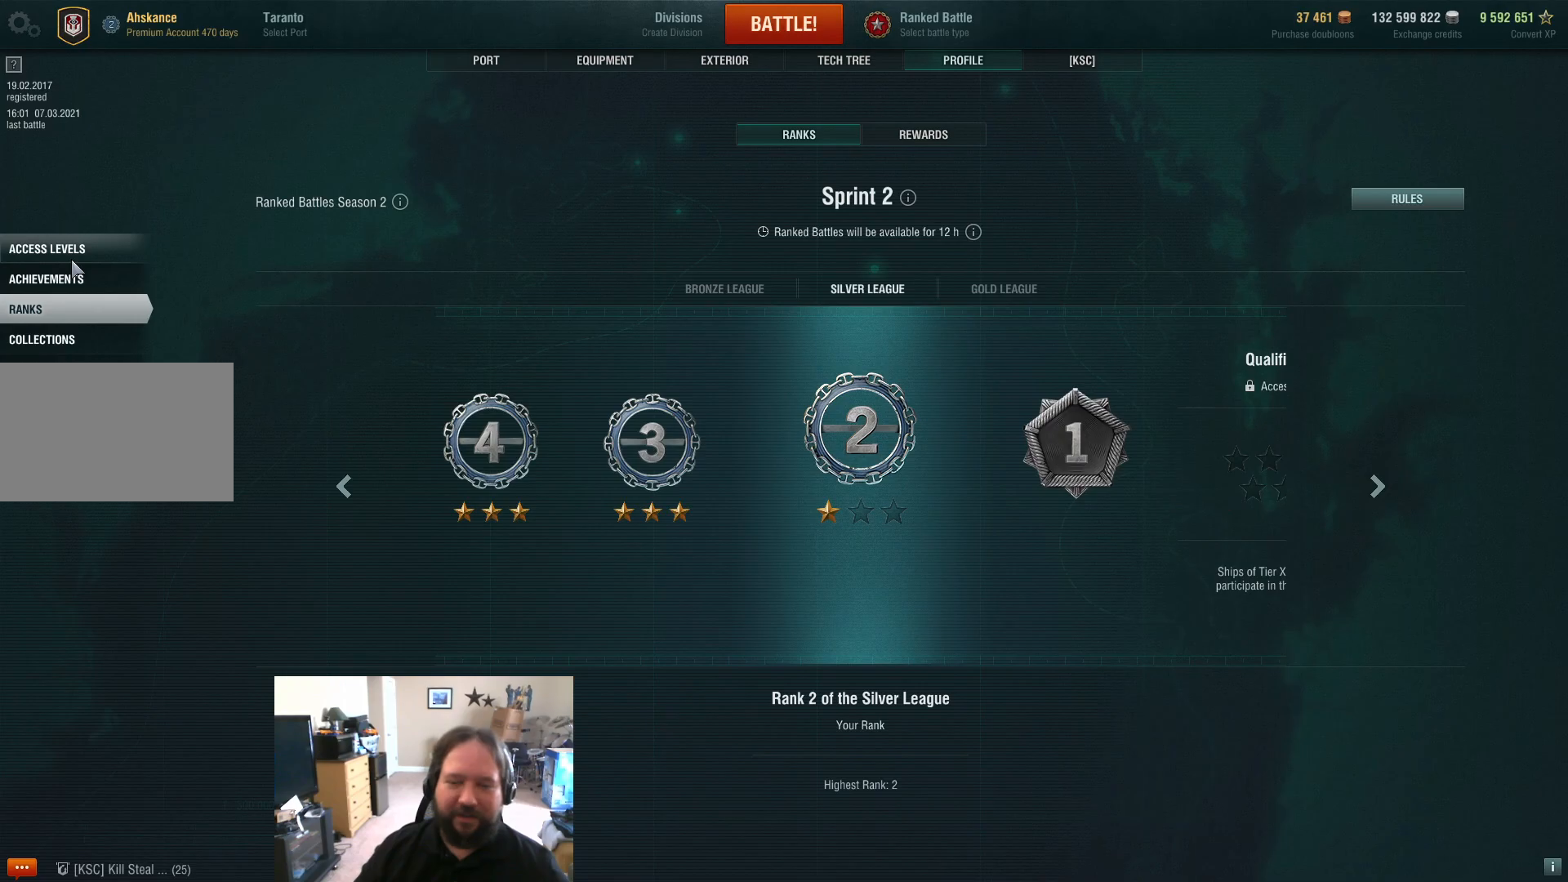
{"keys": [], "mouse": [], "mouse_move": "up-left", "events": []}
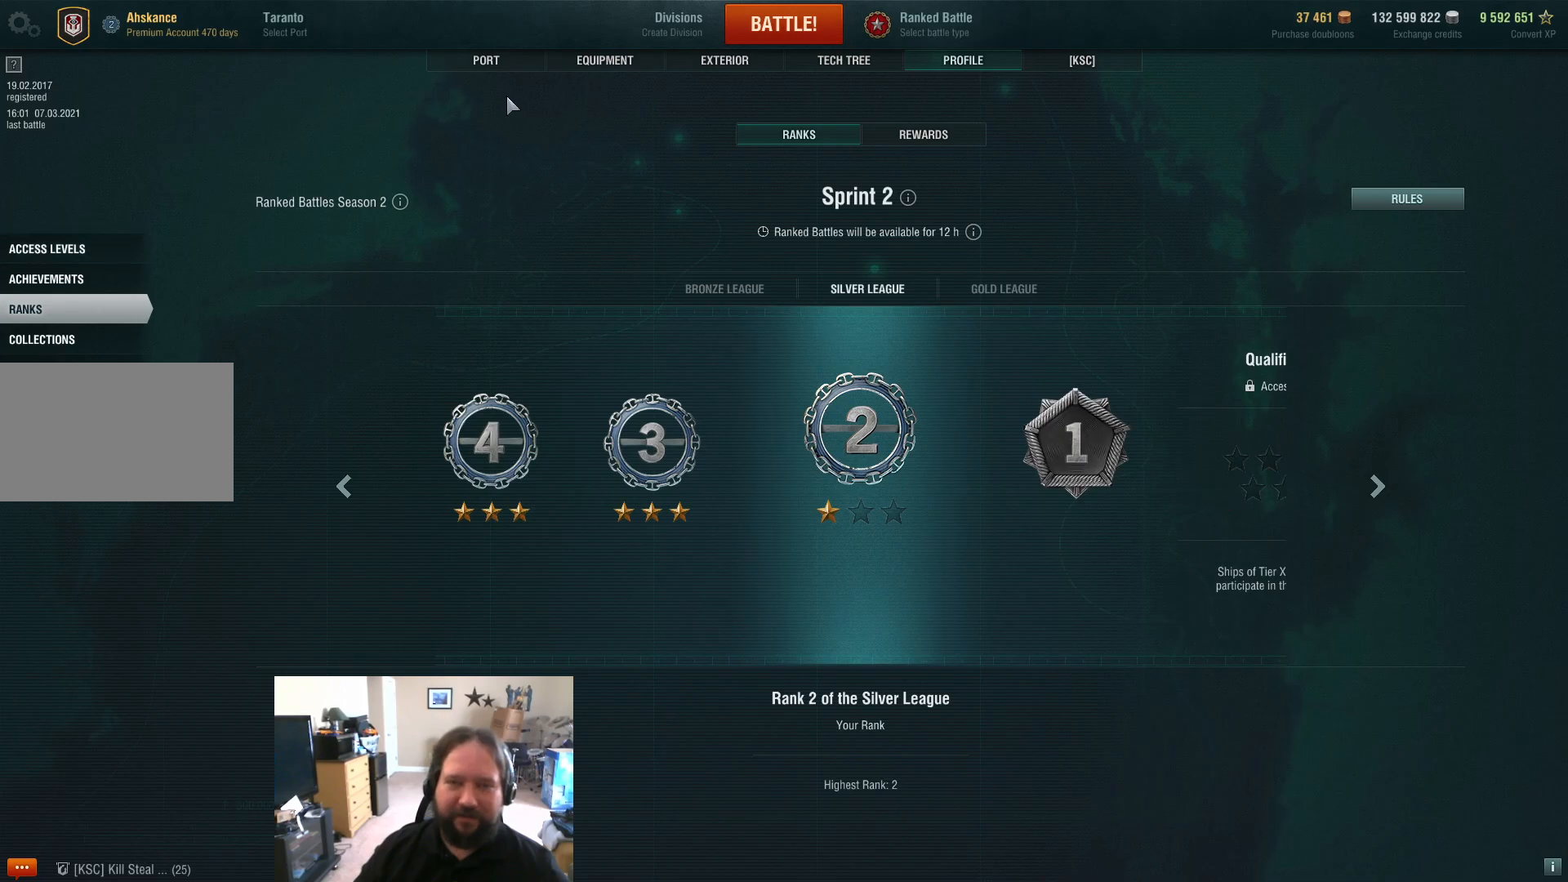
{"keys": [], "mouse": ["left"], "mouse_move": "still", "events": [[500, "mouse_left", "down"]]}
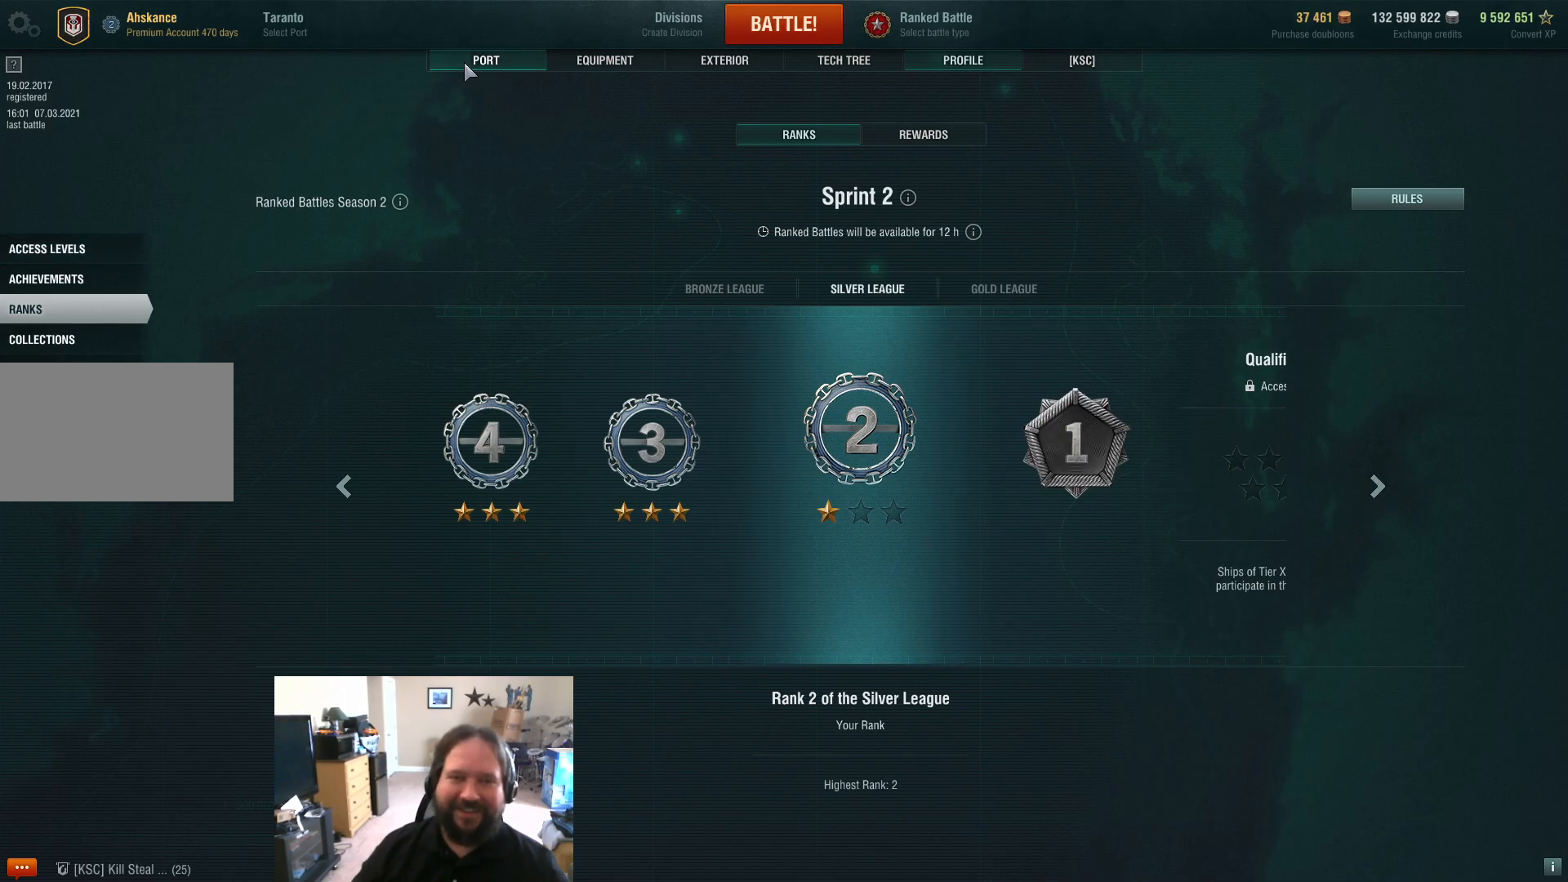
{"keys": [], "mouse": [], "mouse_move": "still", "events": [[83, "mouse_left", "up"]]}